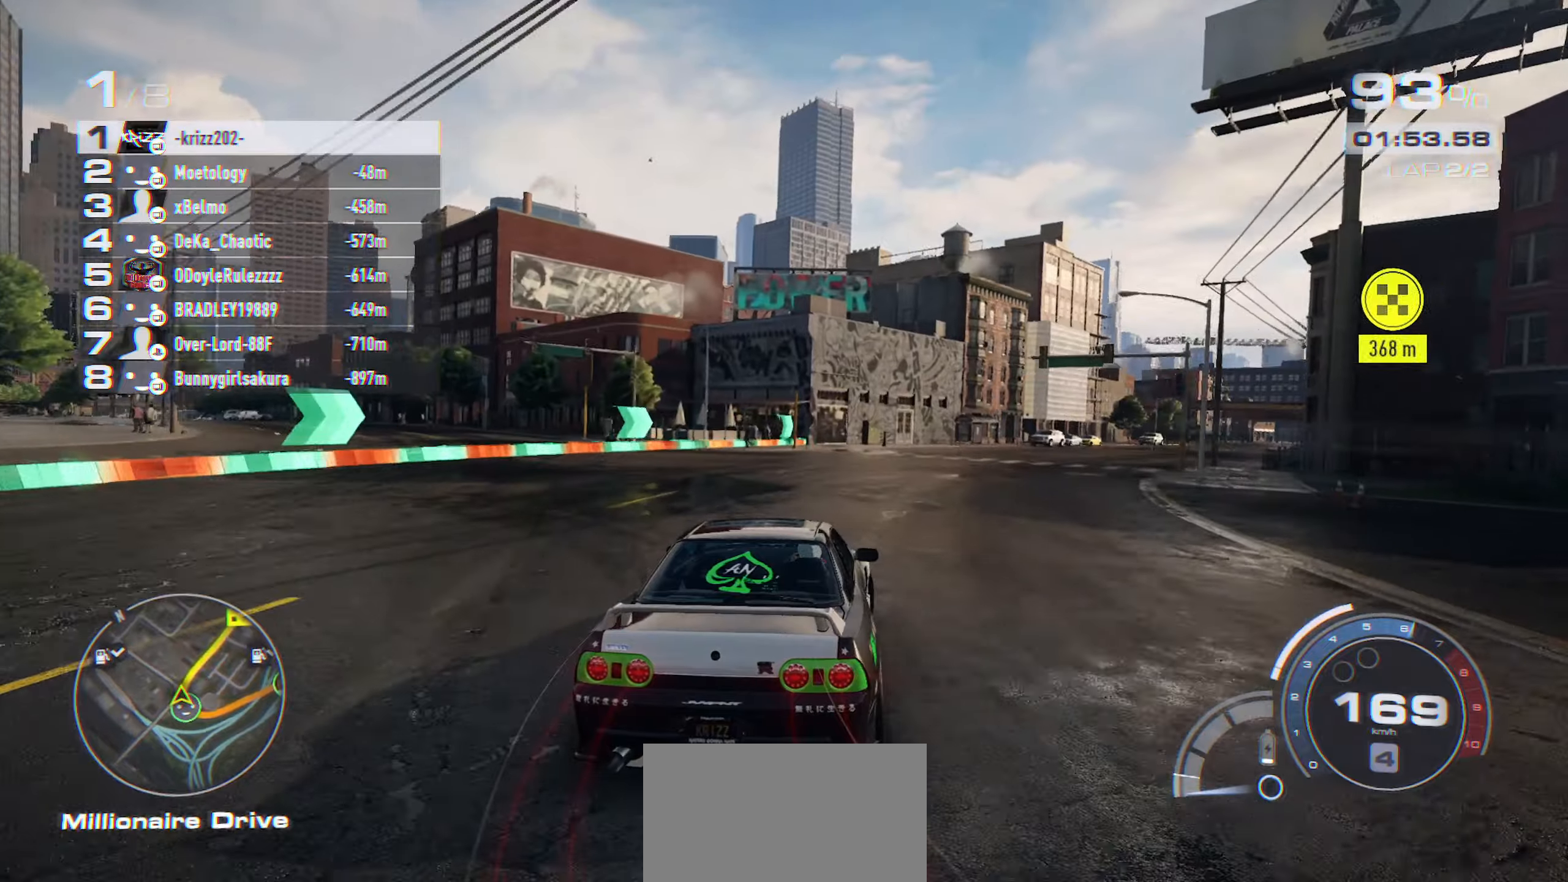
Gameplay with a controller (Xbox layout); each line is a JSON object with the inputs held at the frame after it. "events" lists button and stick changes between this image and that frame as [ms after this image, input, new state], when the widget could be followed in between. Not read: DPAD_DOWN DPAD_LEFT DPAD_RIGHT DPAD_UP R3 right_stick.
{"buttons": ["R2"], "left_stick": "right", "events": []}
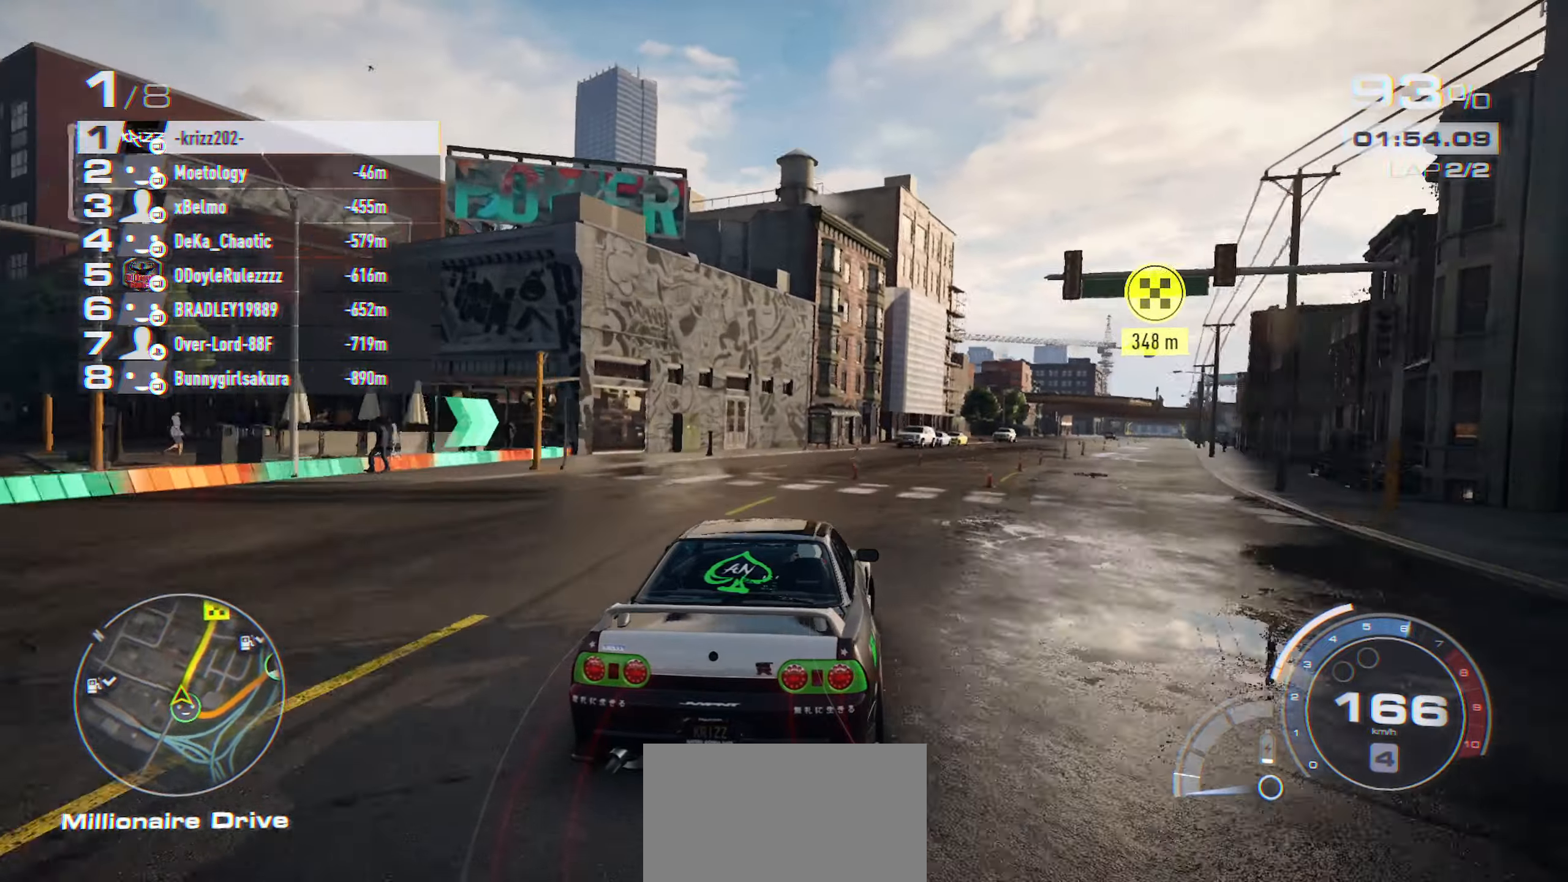
{"buttons": ["R2"], "left_stick": "up-right", "events": [[466, "left_stick", "up-right"]]}
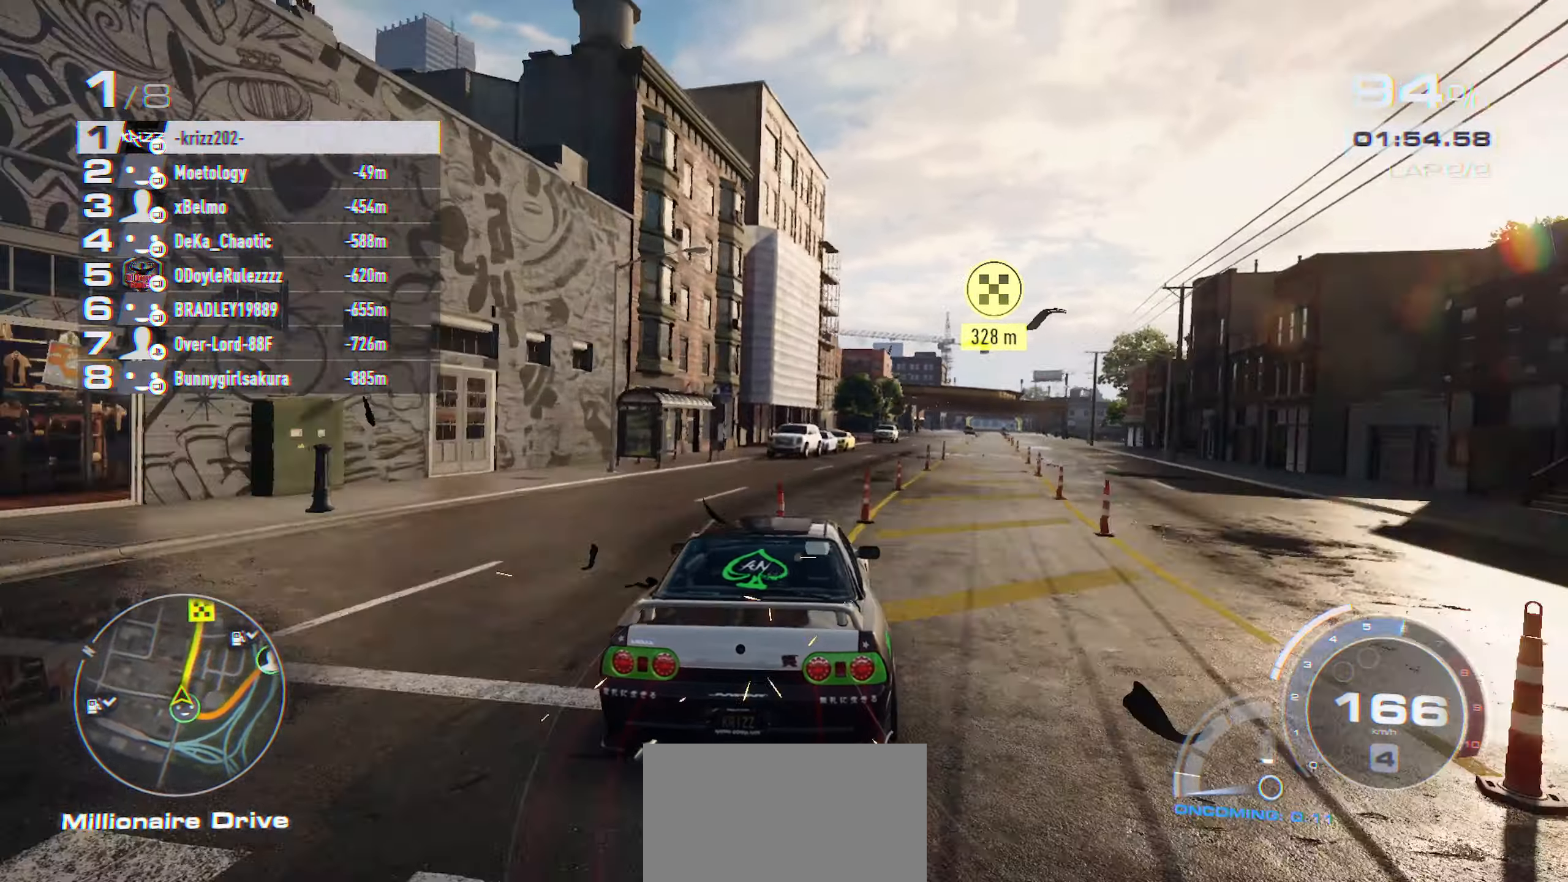
{"buttons": ["R2"], "left_stick": "center", "events": [[416, "left_stick", "center"]]}
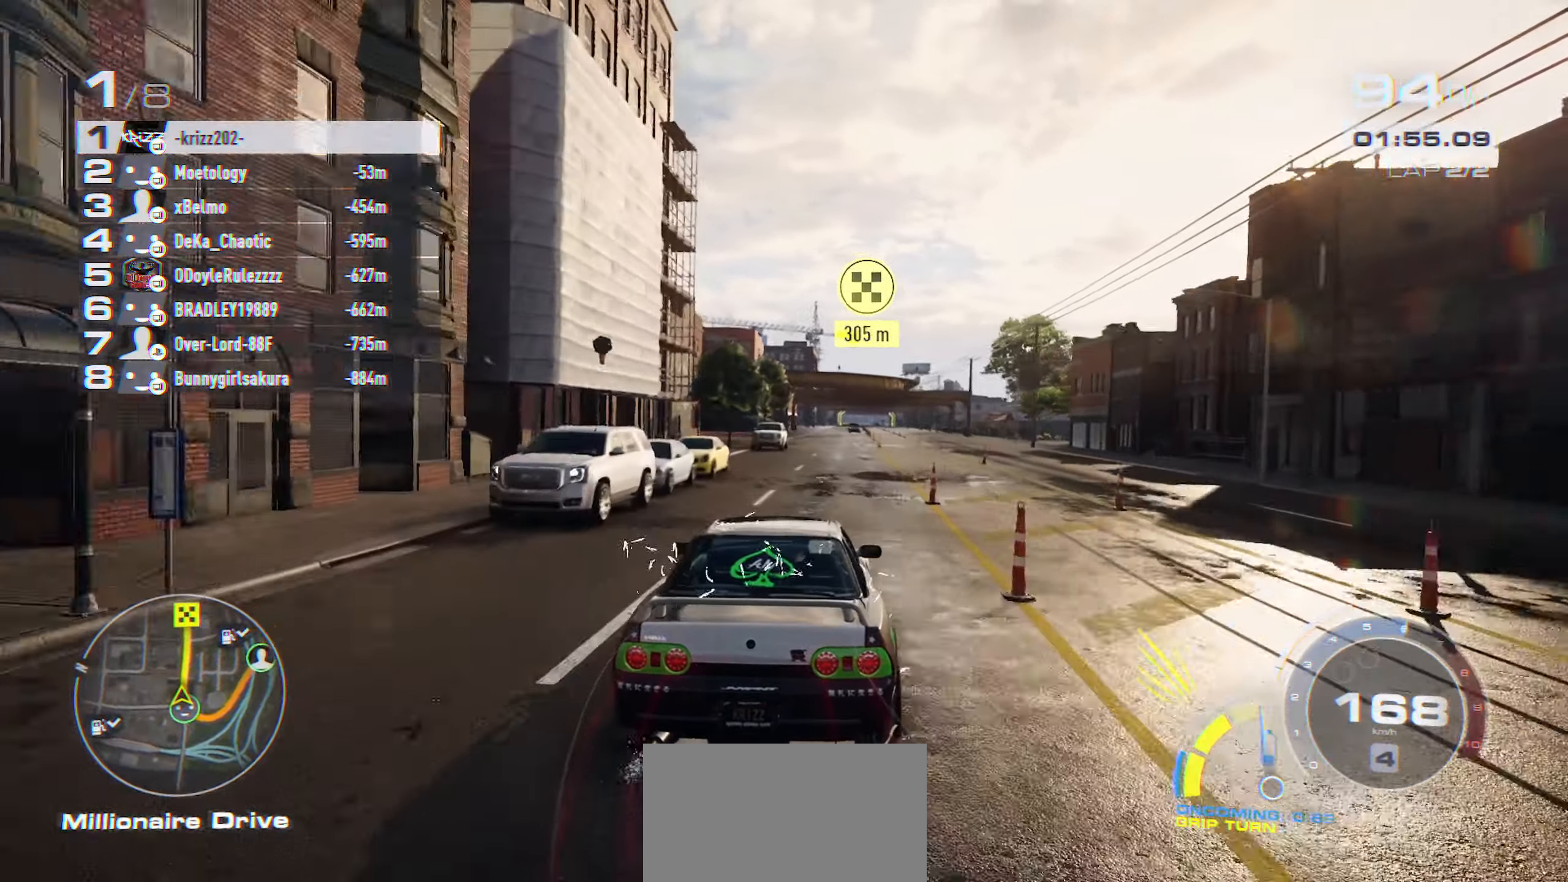
{"buttons": ["R2"], "left_stick": "center", "events": []}
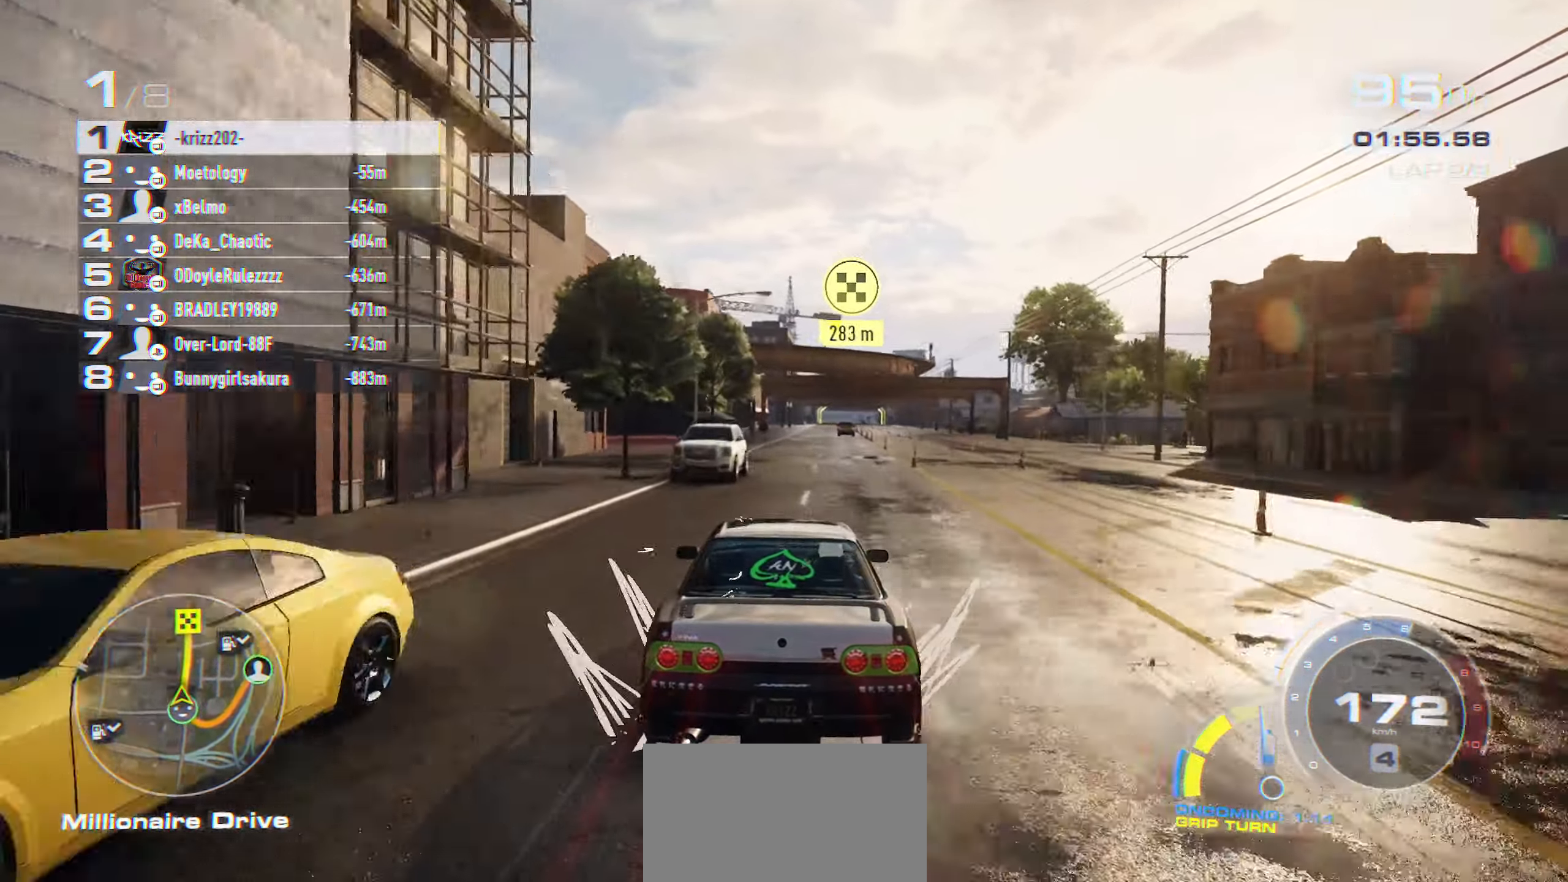
{"buttons": ["A", "R2"], "left_stick": "center", "events": [[250, "left_stick", "right"], [333, "A", "down"], [333, "left_stick", "center"]]}
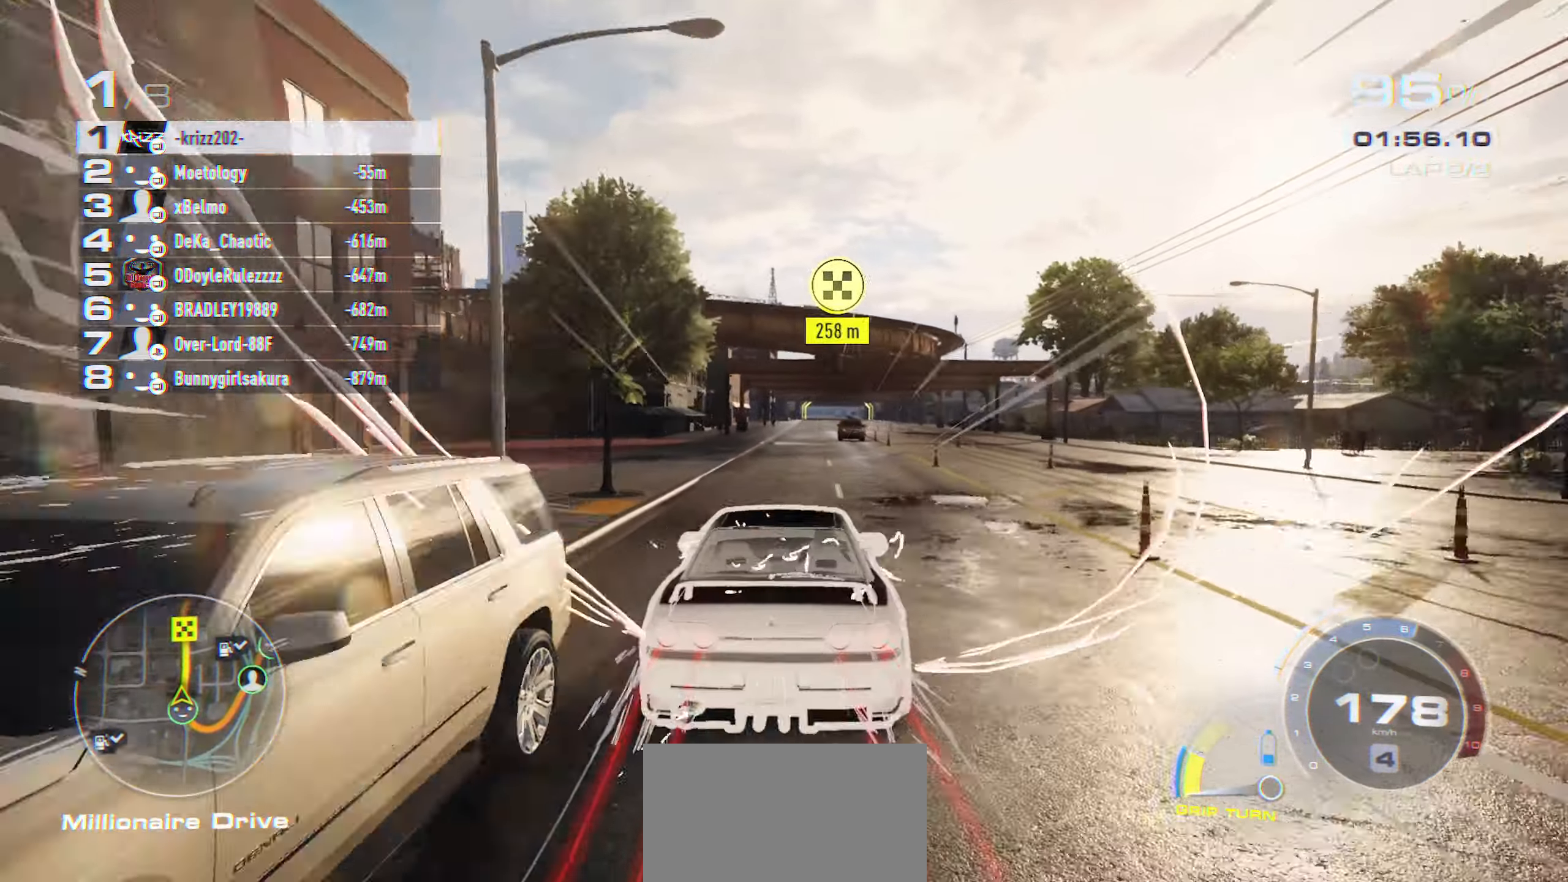
{"buttons": ["A", "R2"], "left_stick": "center", "events": []}
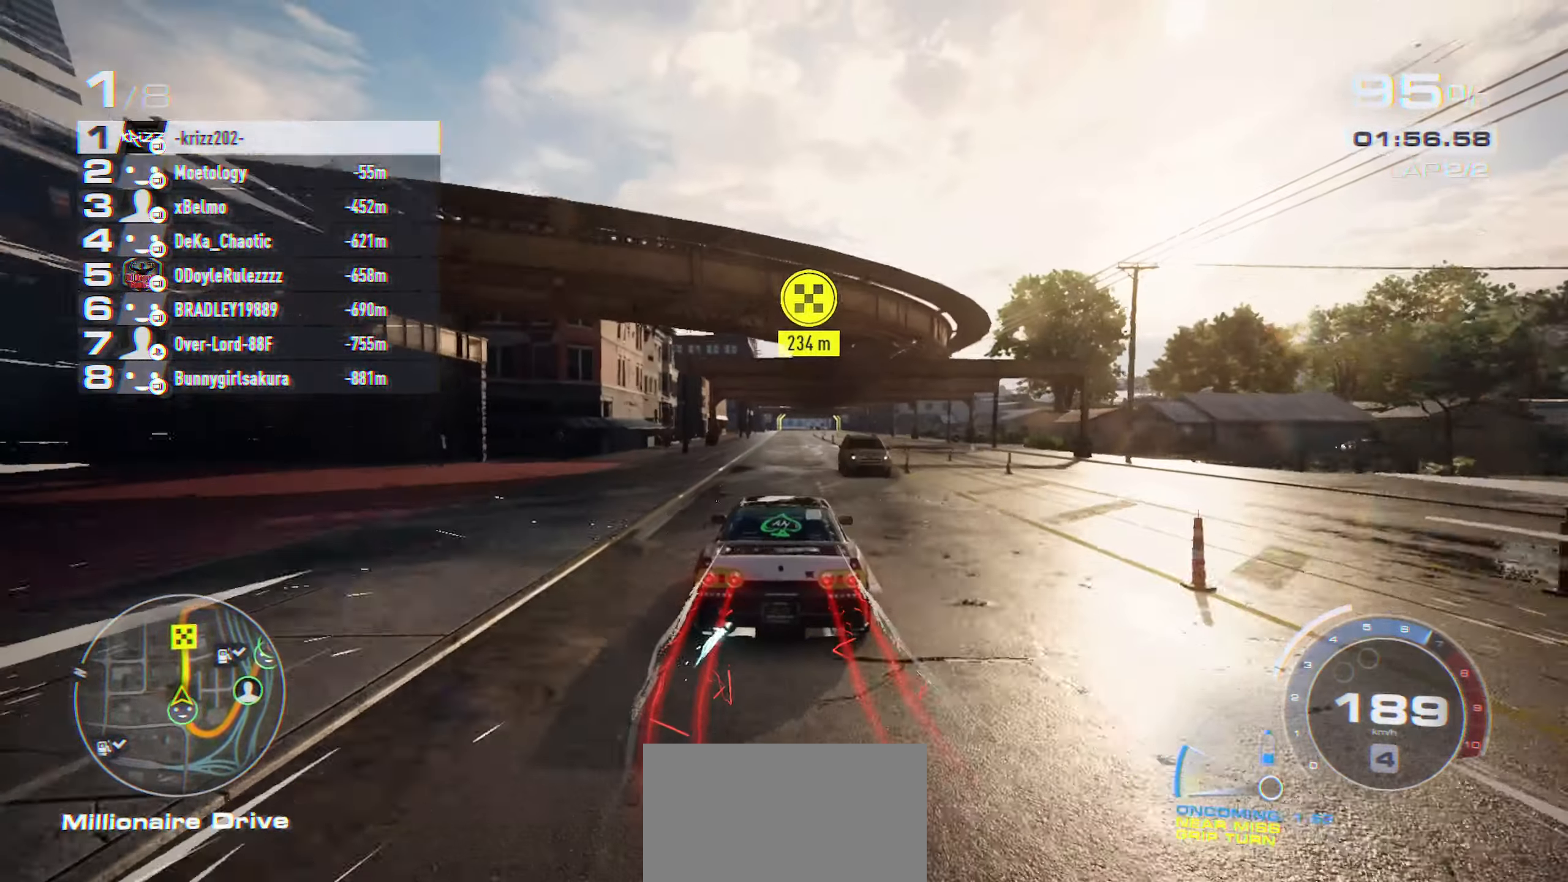
{"buttons": ["A", "R2"], "left_stick": "center", "events": [[100, "left_stick", "right"], [233, "left_stick", "center"]]}
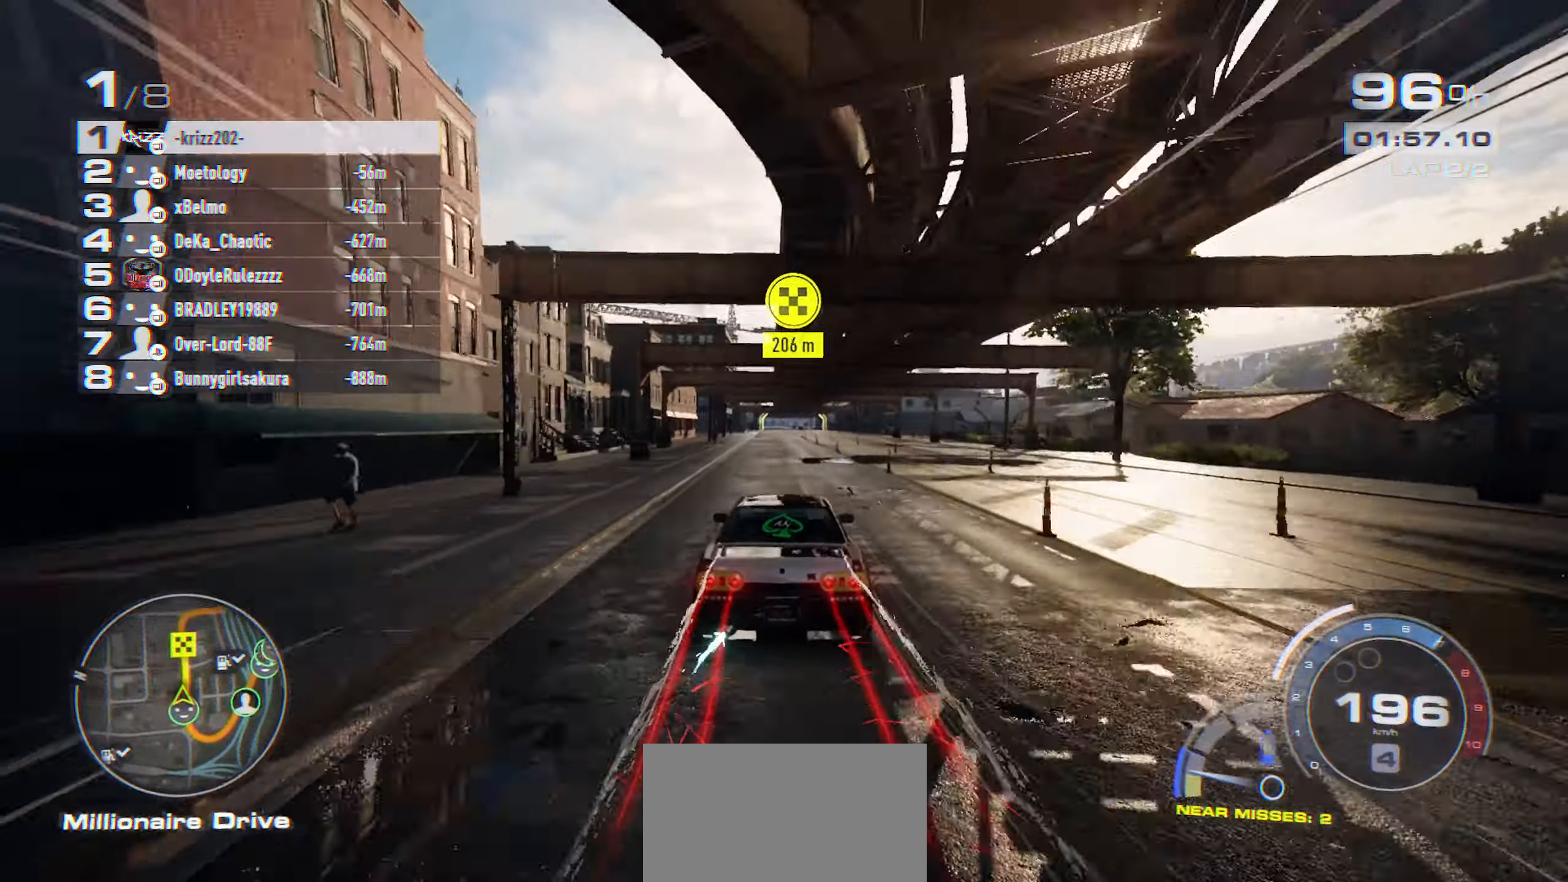
{"buttons": ["A", "R2"], "left_stick": "center", "events": []}
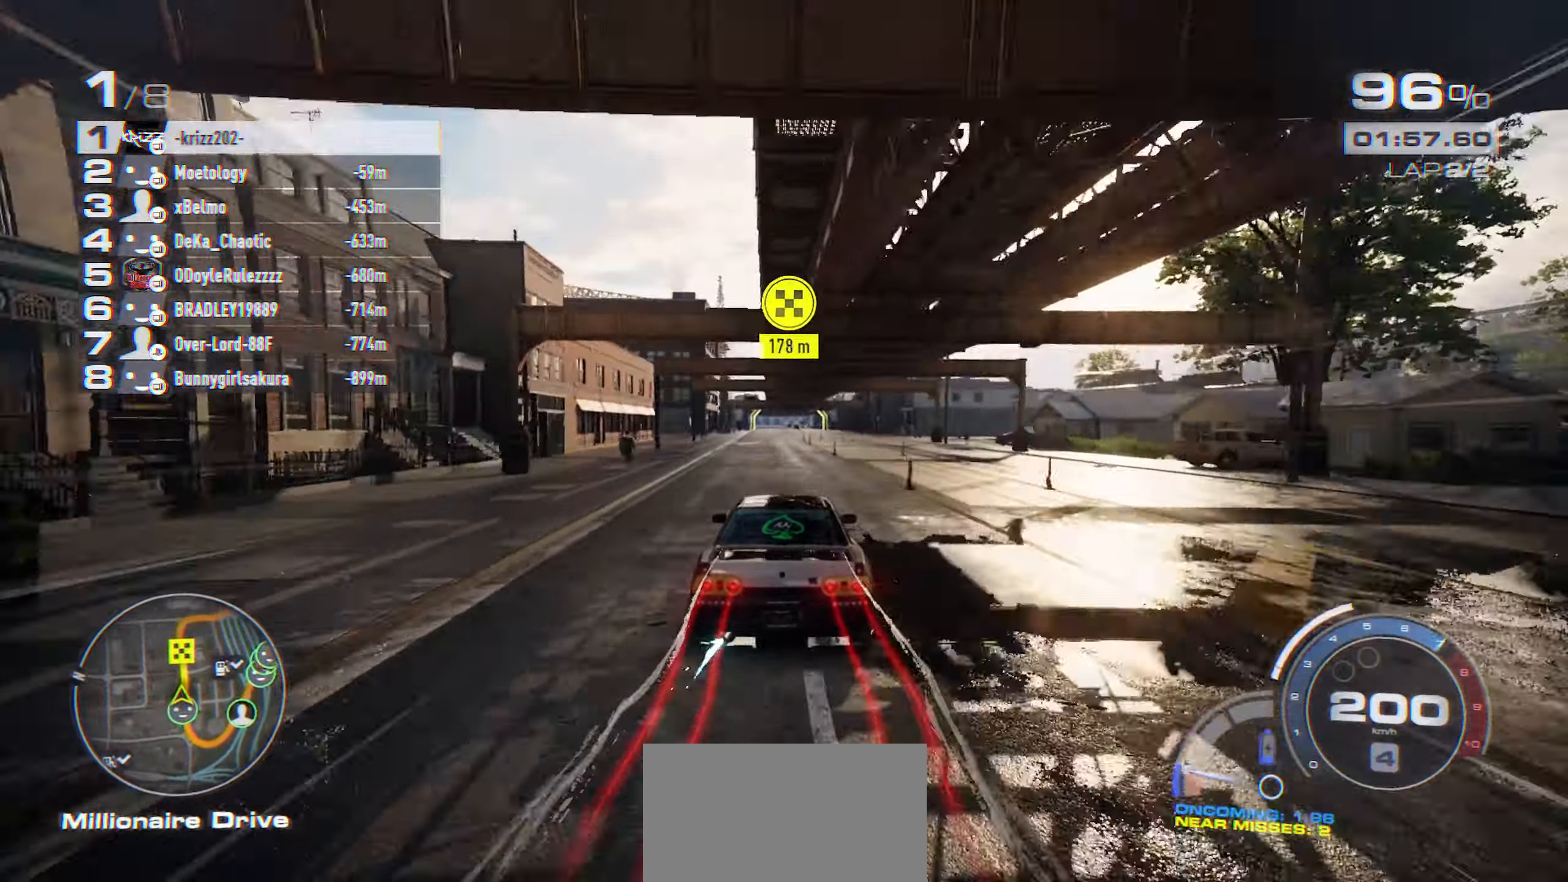
{"buttons": ["A", "R2"], "left_stick": "center", "events": []}
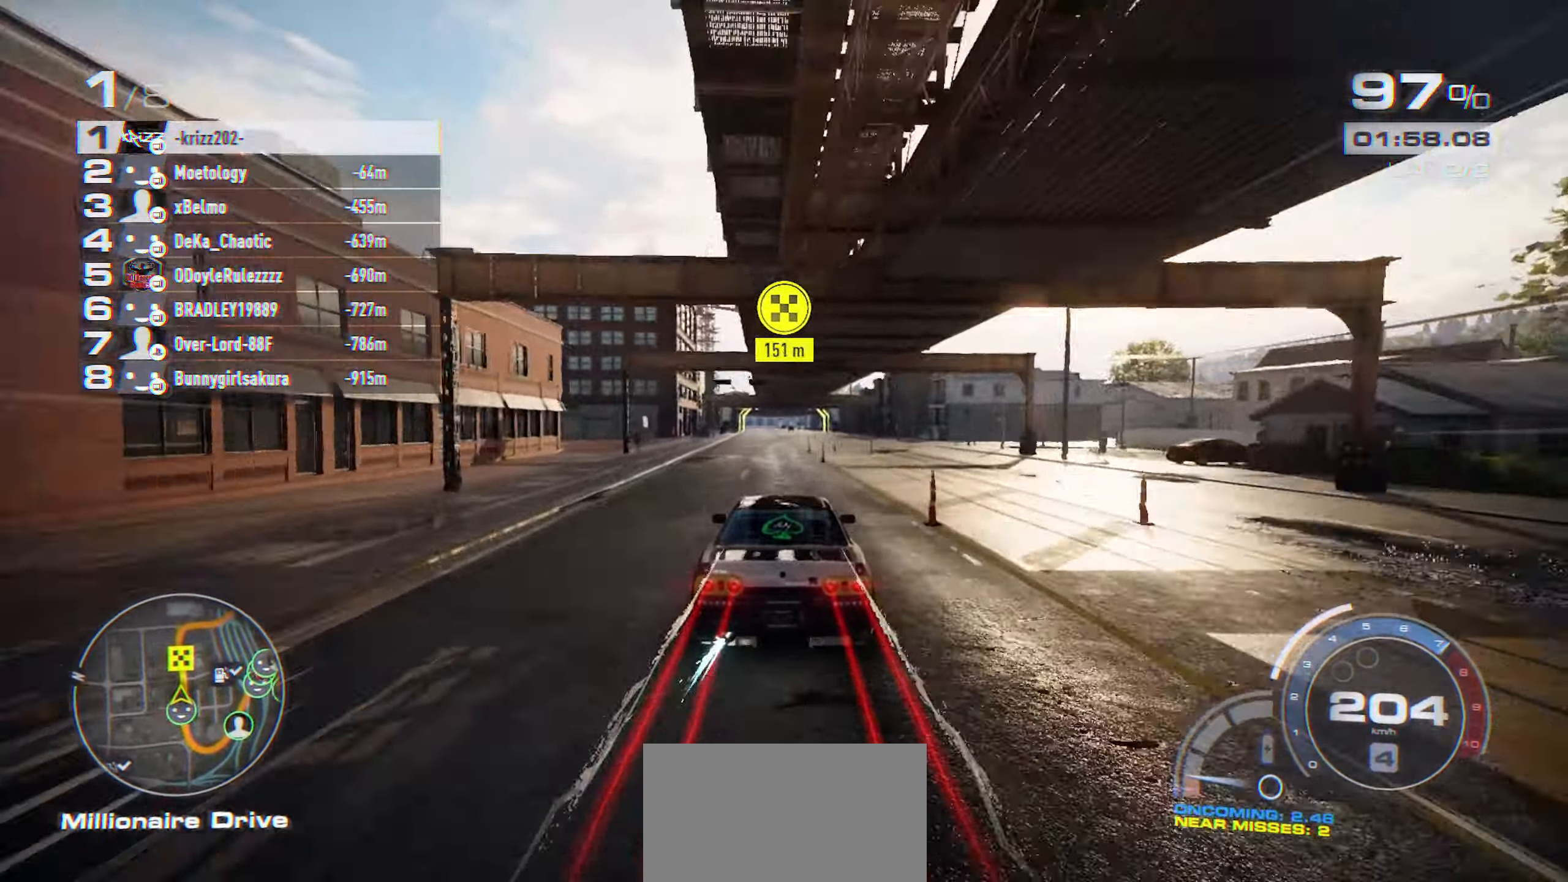
{"buttons": ["A", "R2"], "left_stick": "center", "events": []}
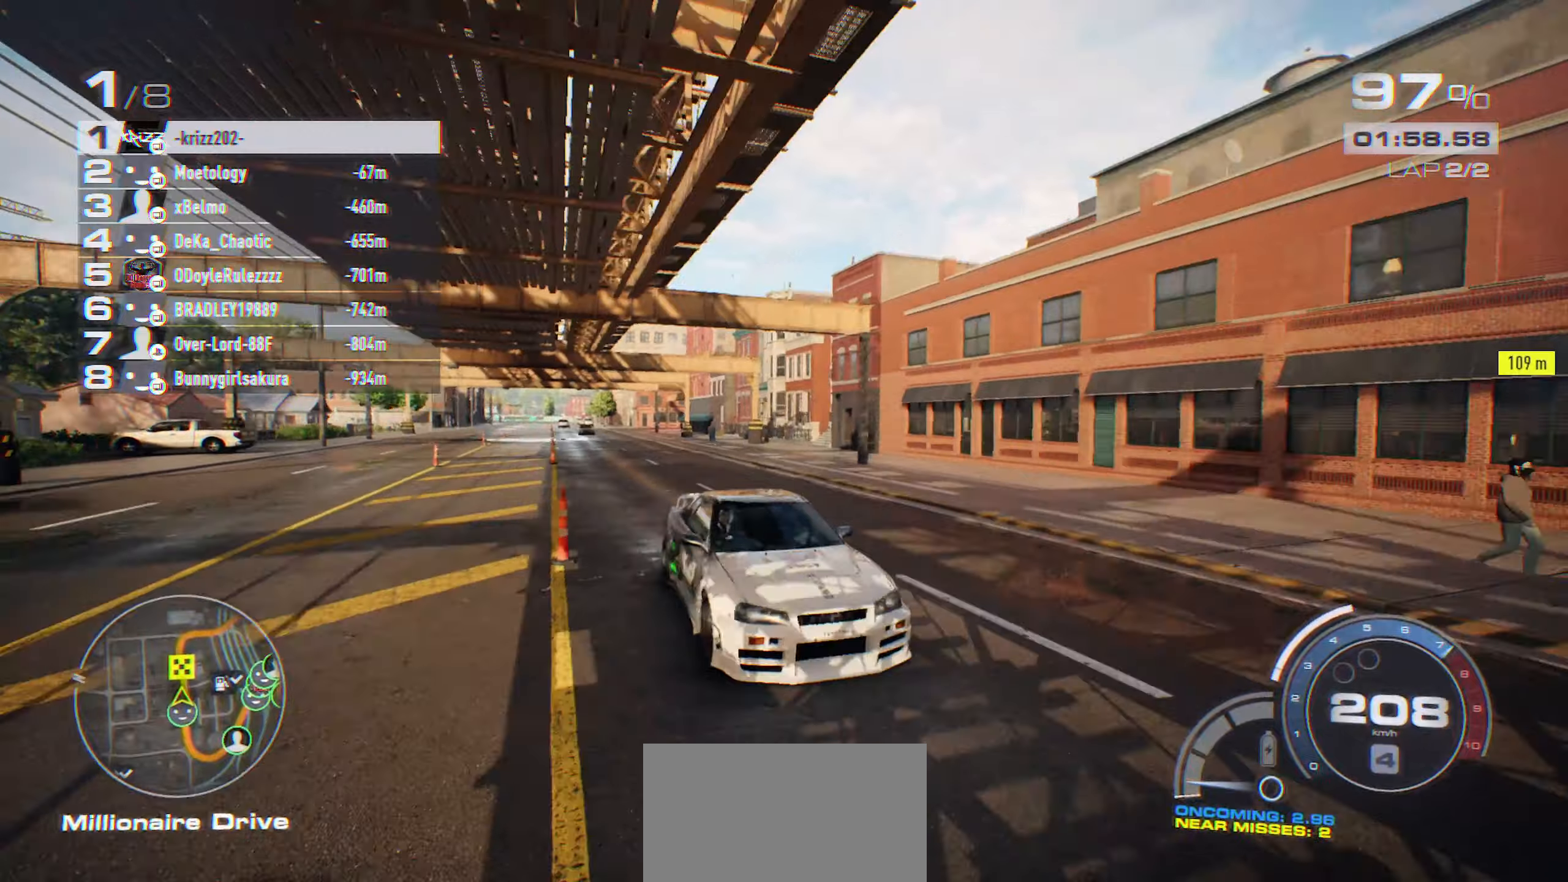
{"buttons": ["A", "R2"], "left_stick": "center", "events": []}
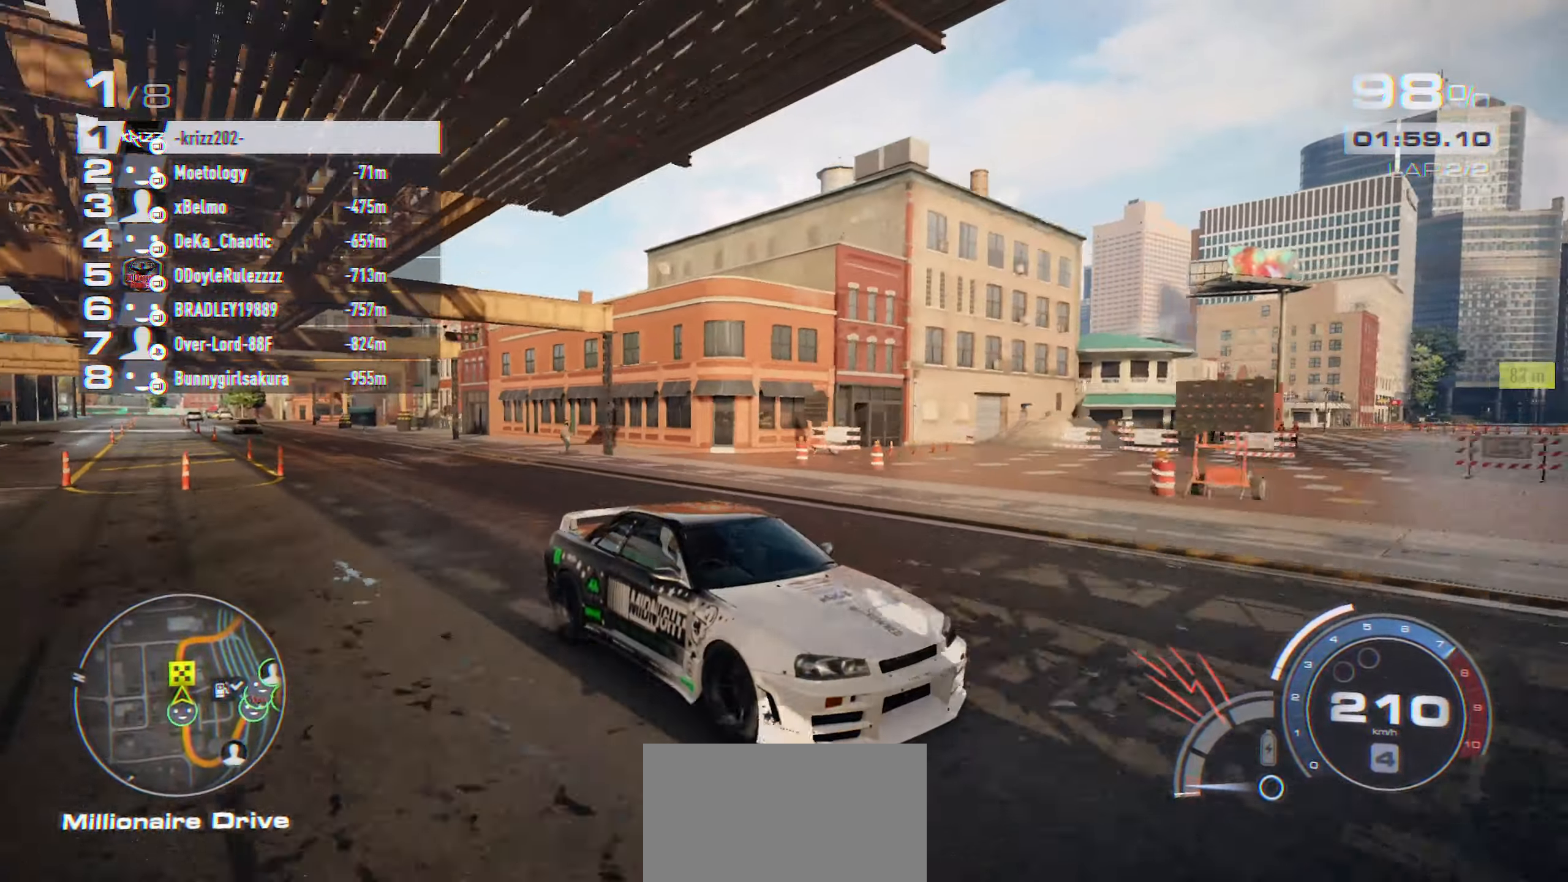
{"buttons": ["R2"], "left_stick": "center", "events": [[267, "A", "up"]]}
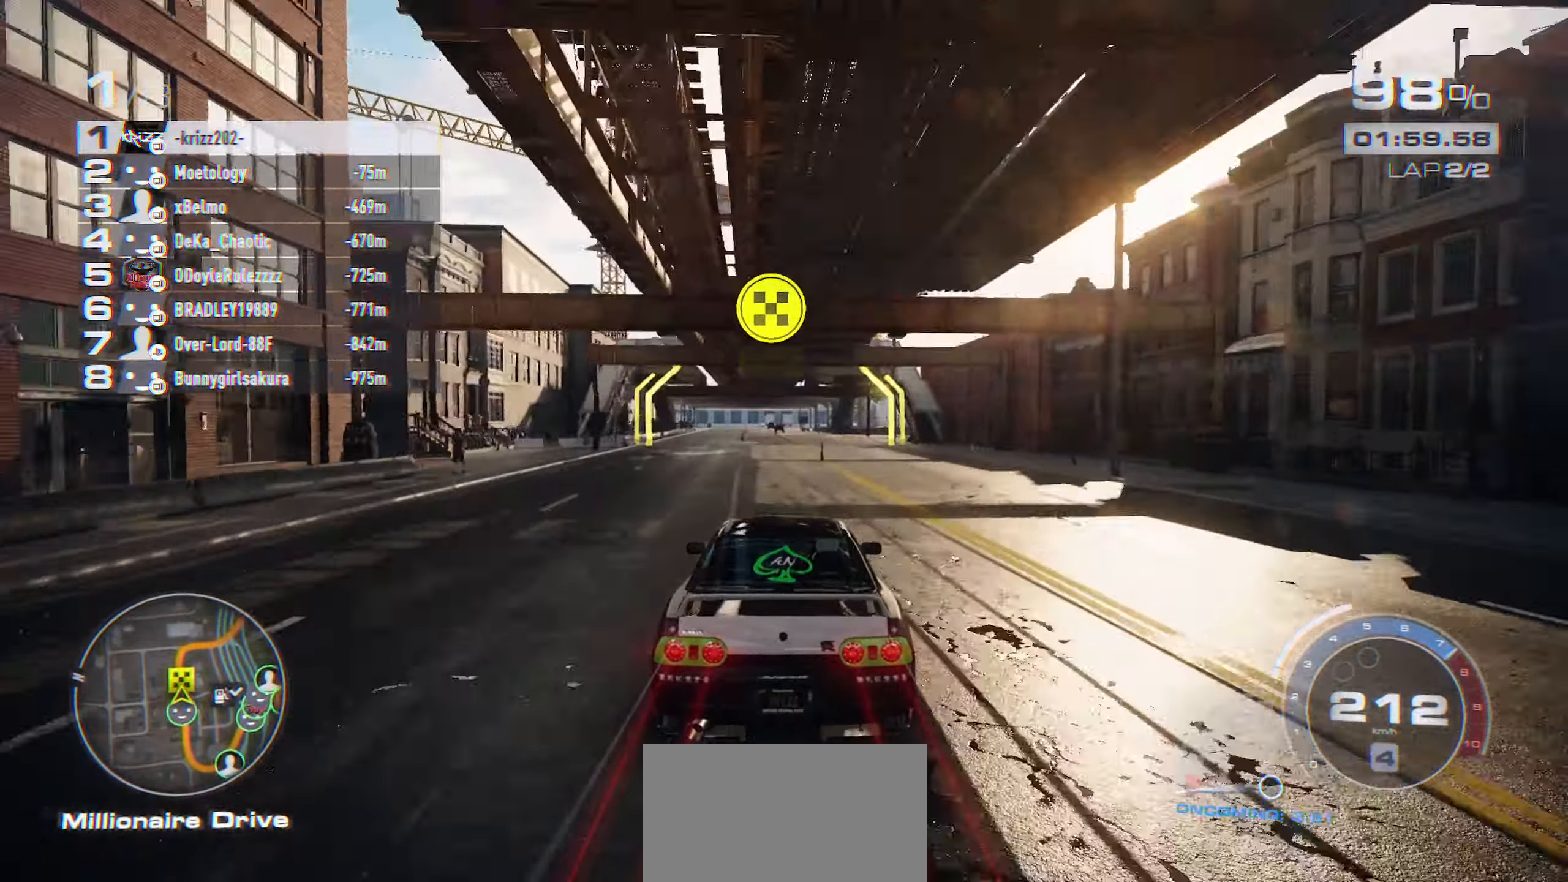
{"buttons": ["R2"], "left_stick": "left", "events": [[483, "left_stick", "left"]]}
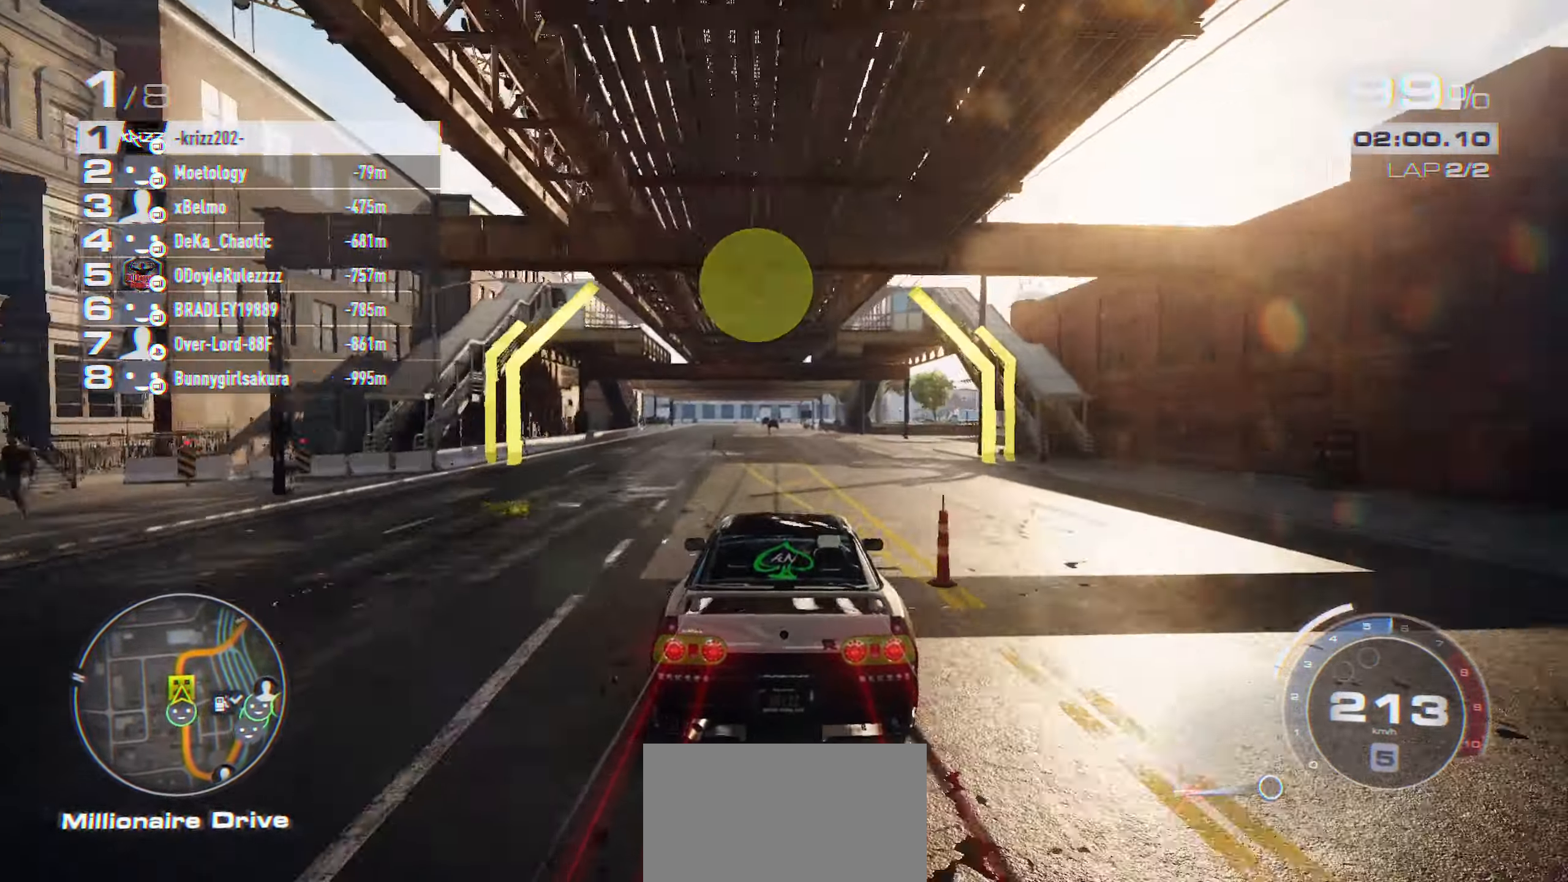
{"buttons": ["X"], "left_stick": "right", "events": [[283, "X", "down"], [317, "left_stick", "right"], [333, "R2", "up"]]}
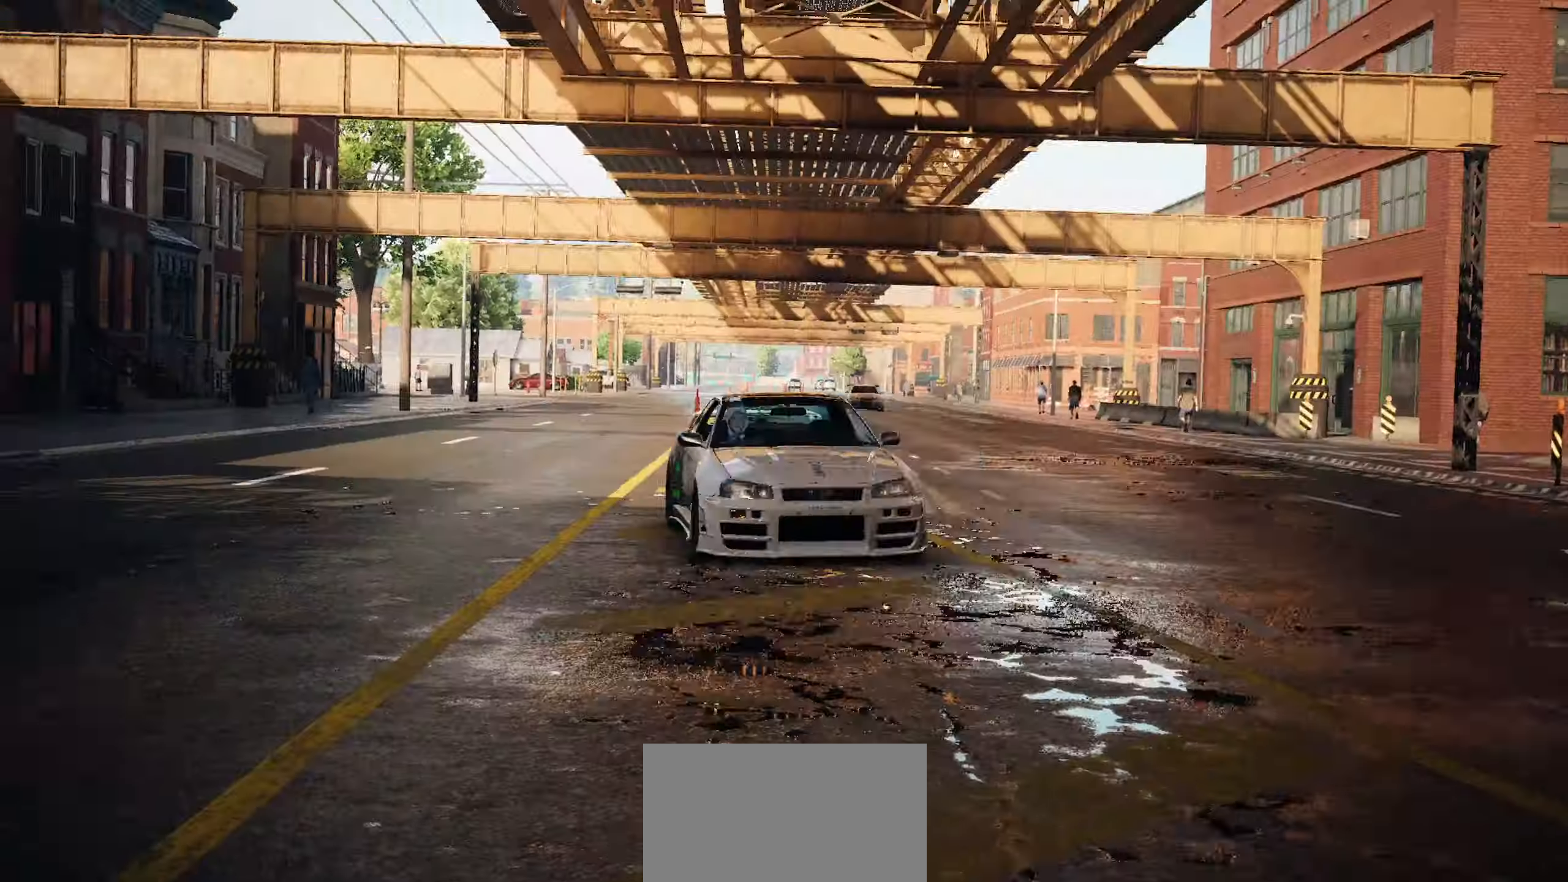
{"buttons": ["X"], "left_stick": "right", "events": []}
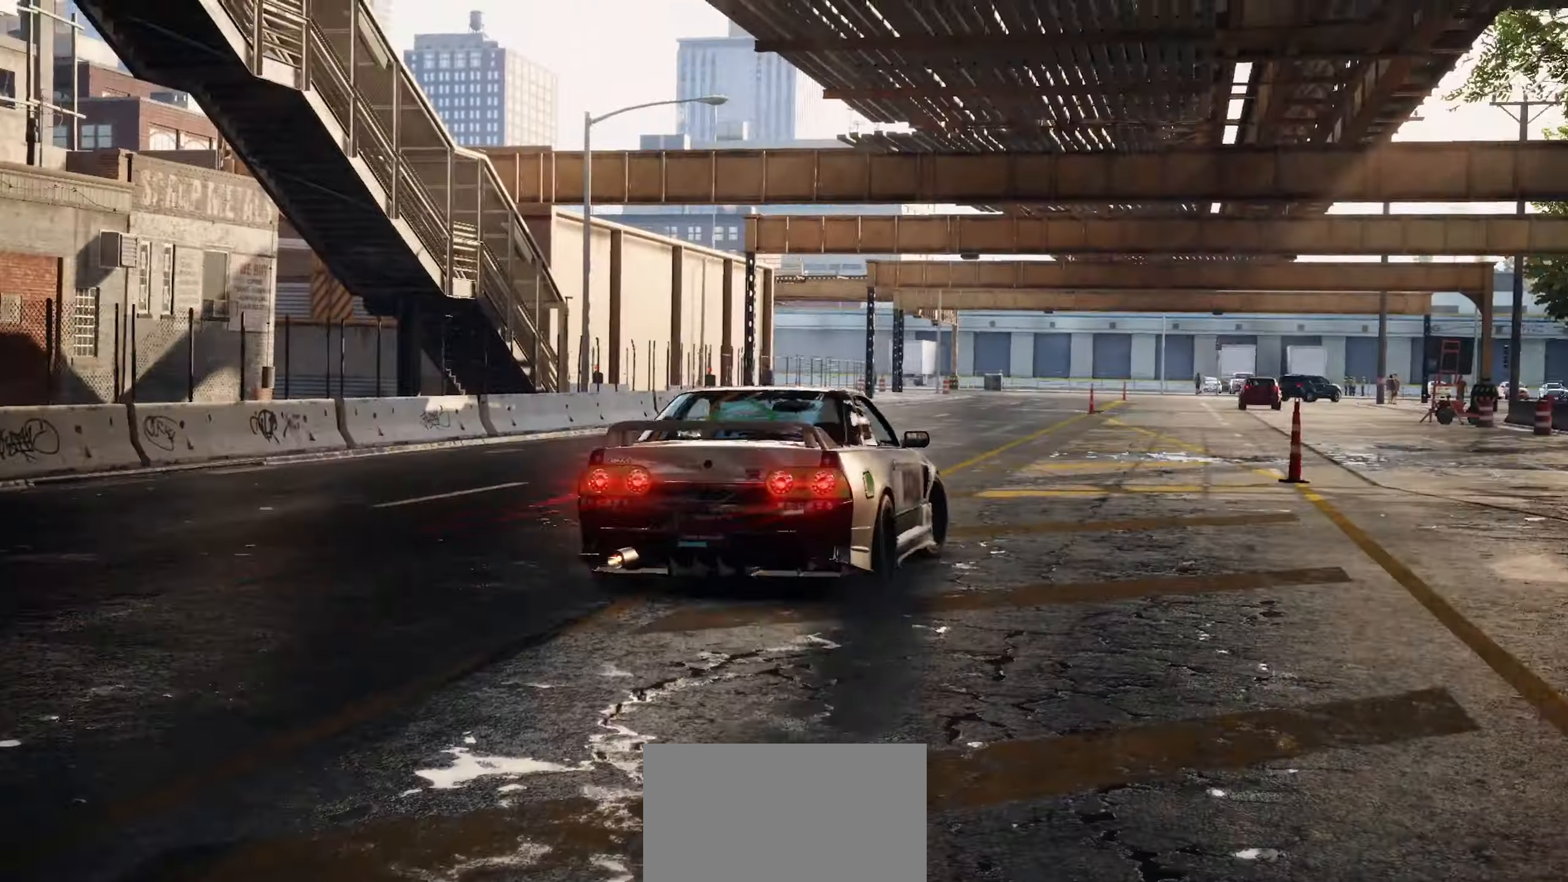
{"buttons": [], "left_stick": "center", "events": [[333, "X", "up"], [483, "left_stick", "center"]]}
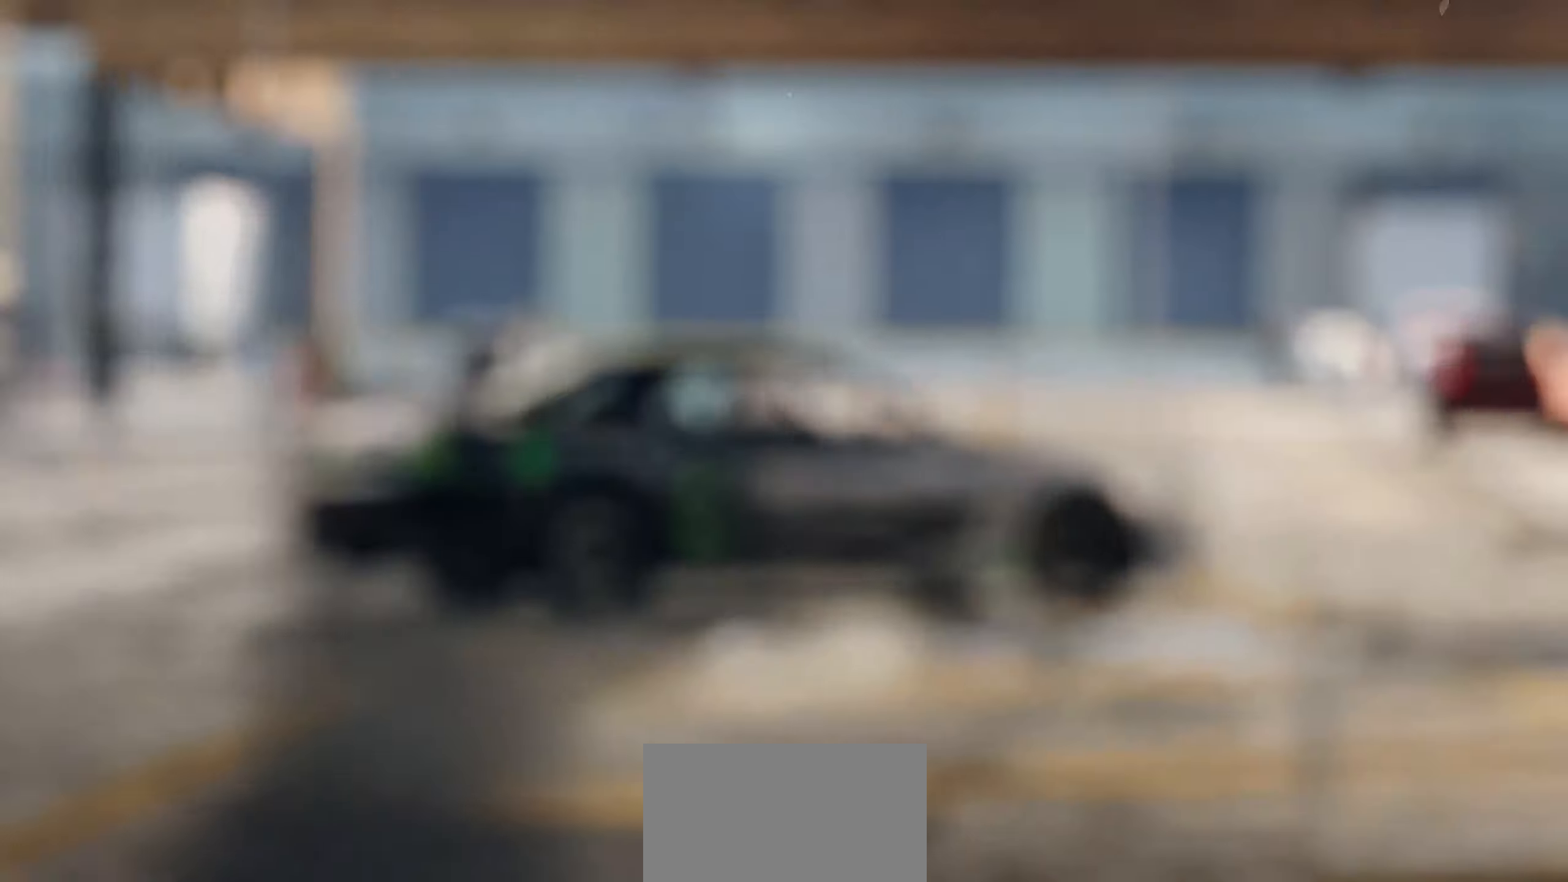
{"buttons": [], "left_stick": "center", "events": []}
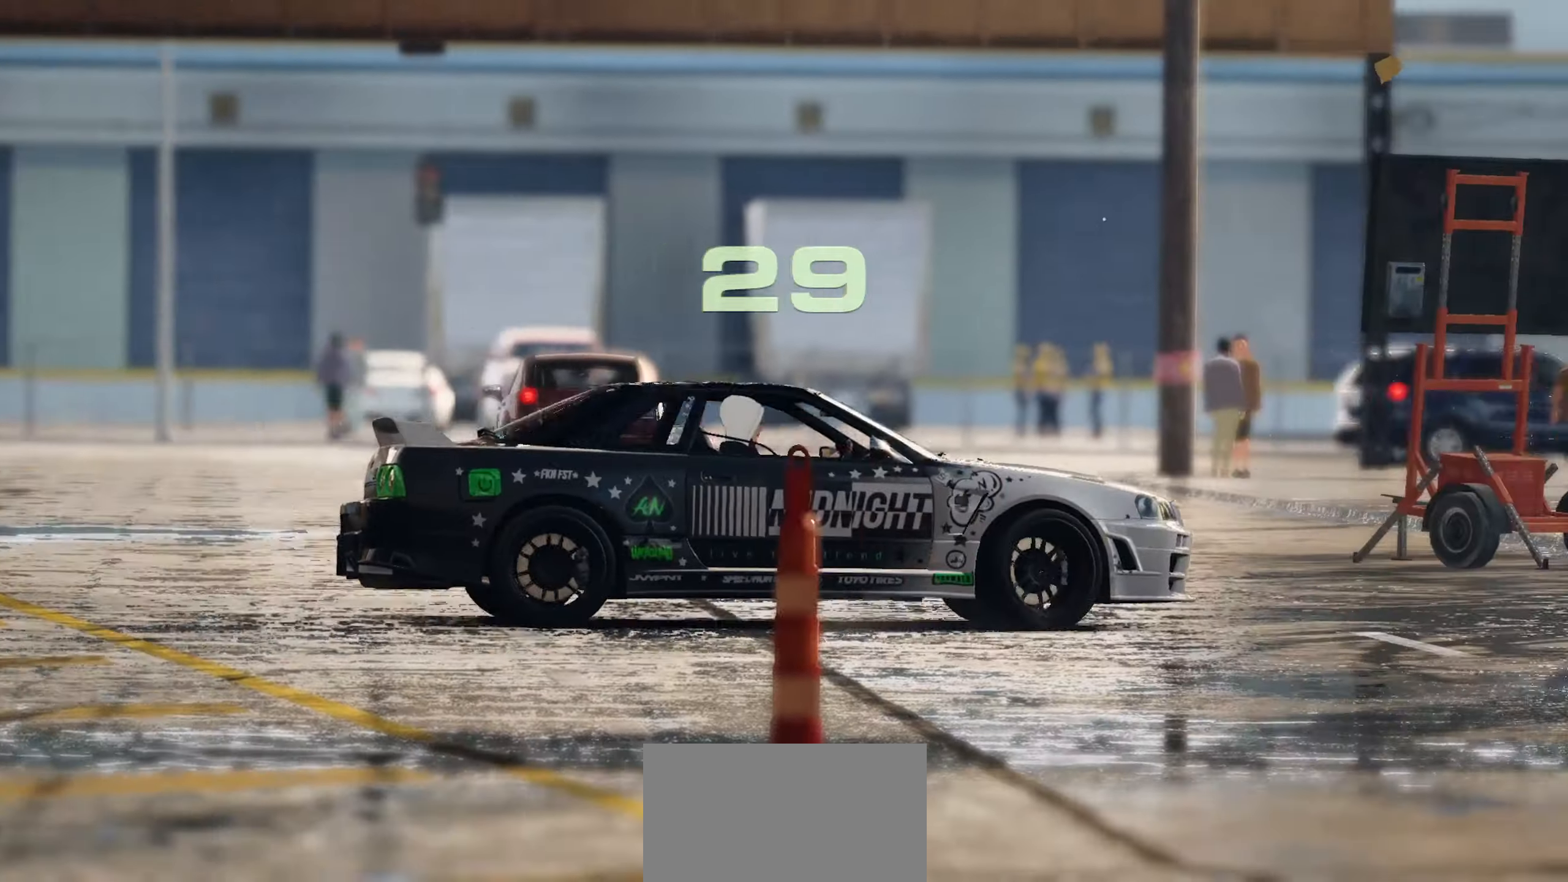
{"buttons": [], "left_stick": "center", "events": []}
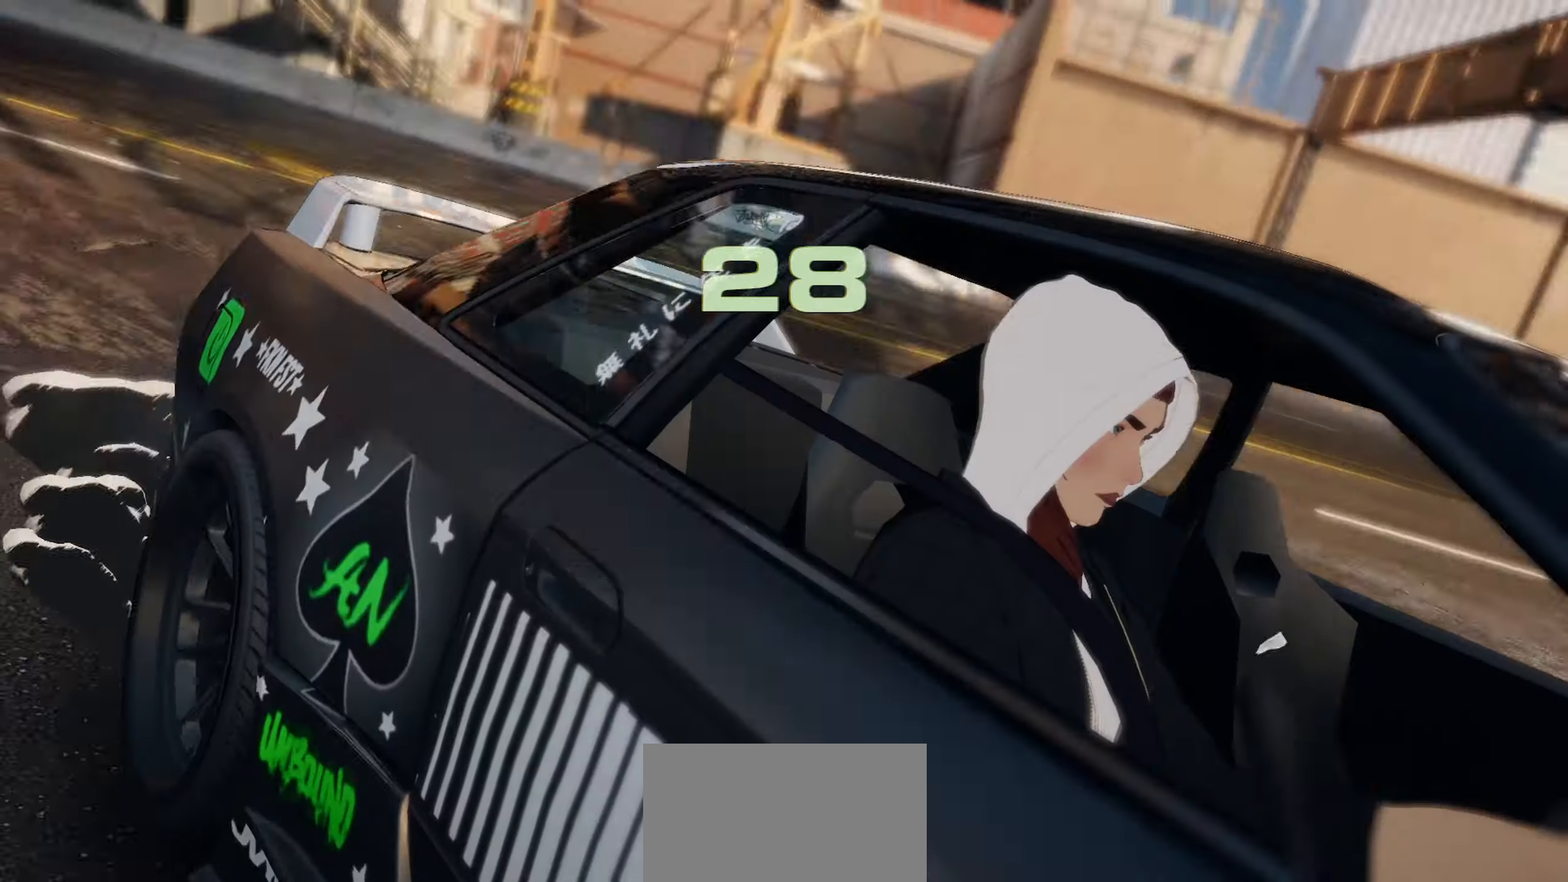
{"buttons": [], "left_stick": "center", "events": []}
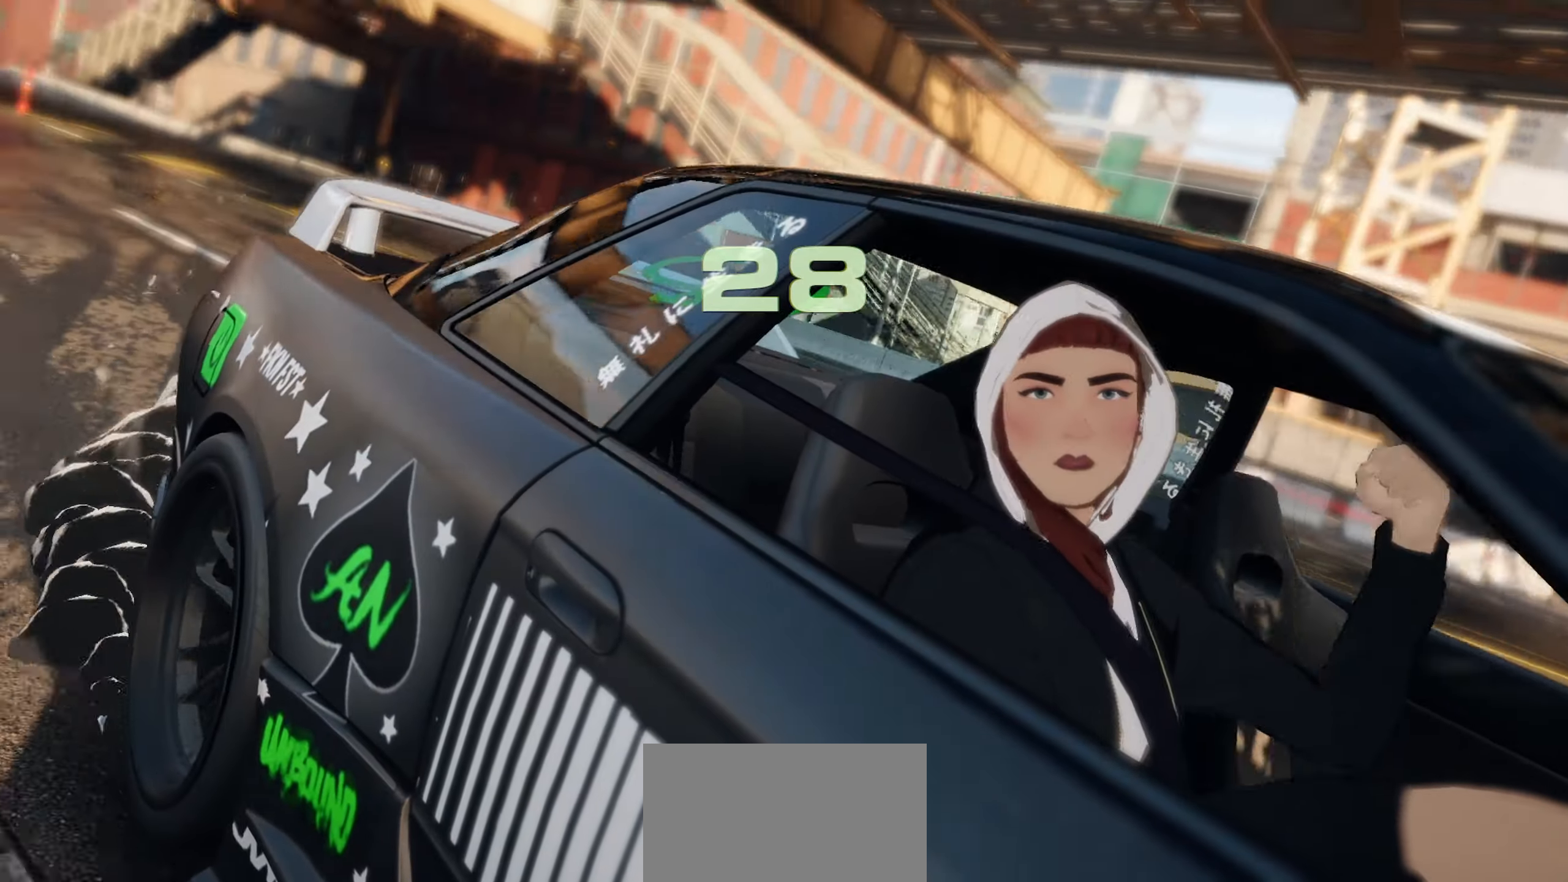
{"buttons": [], "left_stick": "center", "events": []}
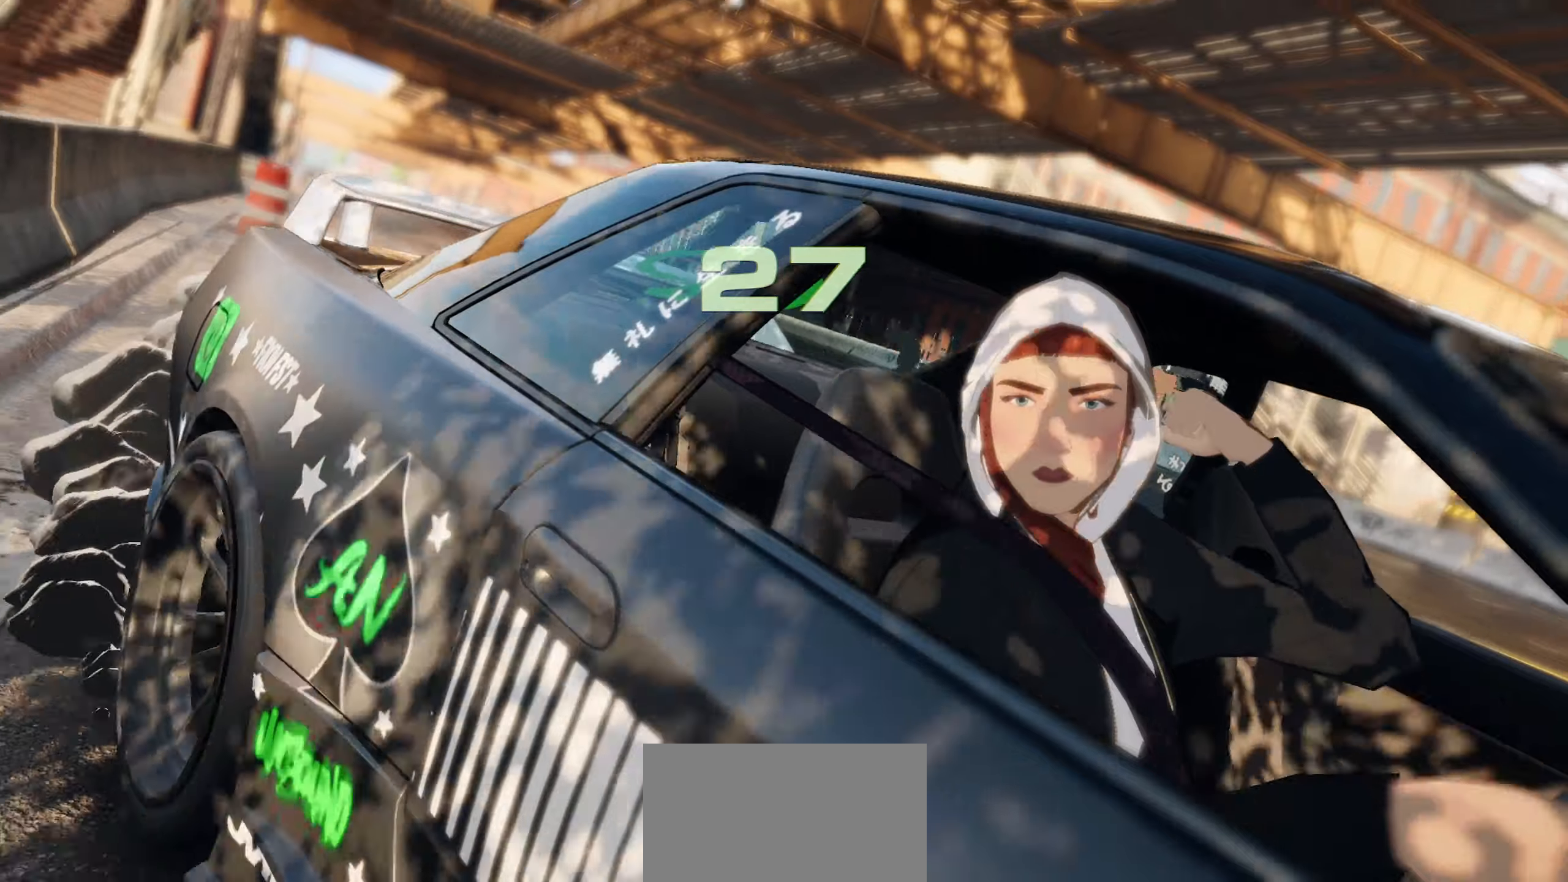
{"buttons": [], "left_stick": "center", "events": []}
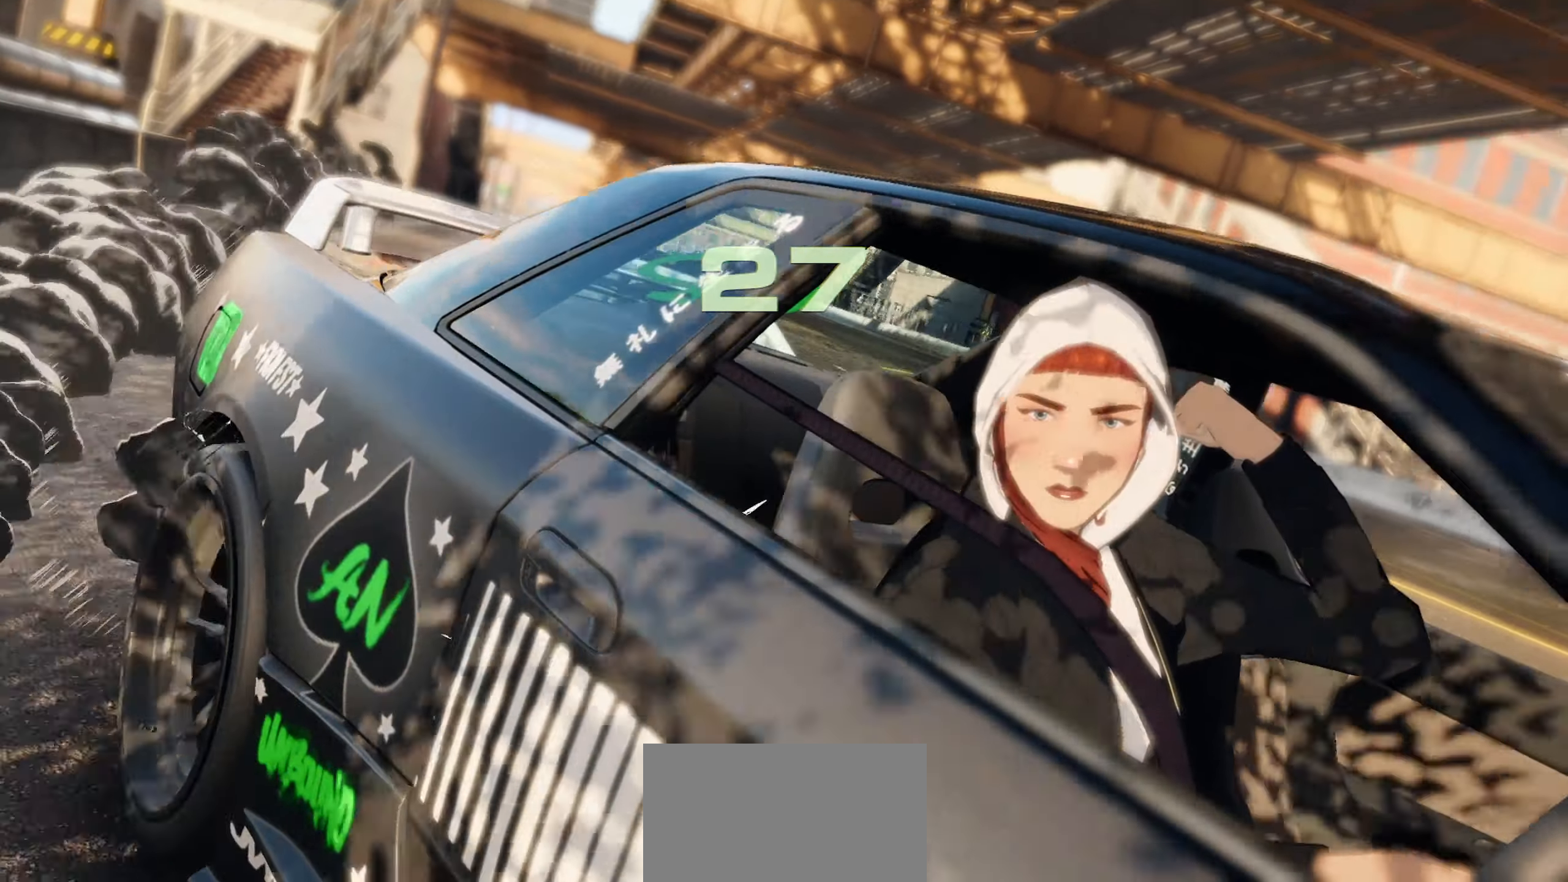
{"buttons": [], "left_stick": "center", "events": [[17, "L2", "down"], [150, "L2", "up"], [250, "L2", "down"], [334, "L2", "up"]]}
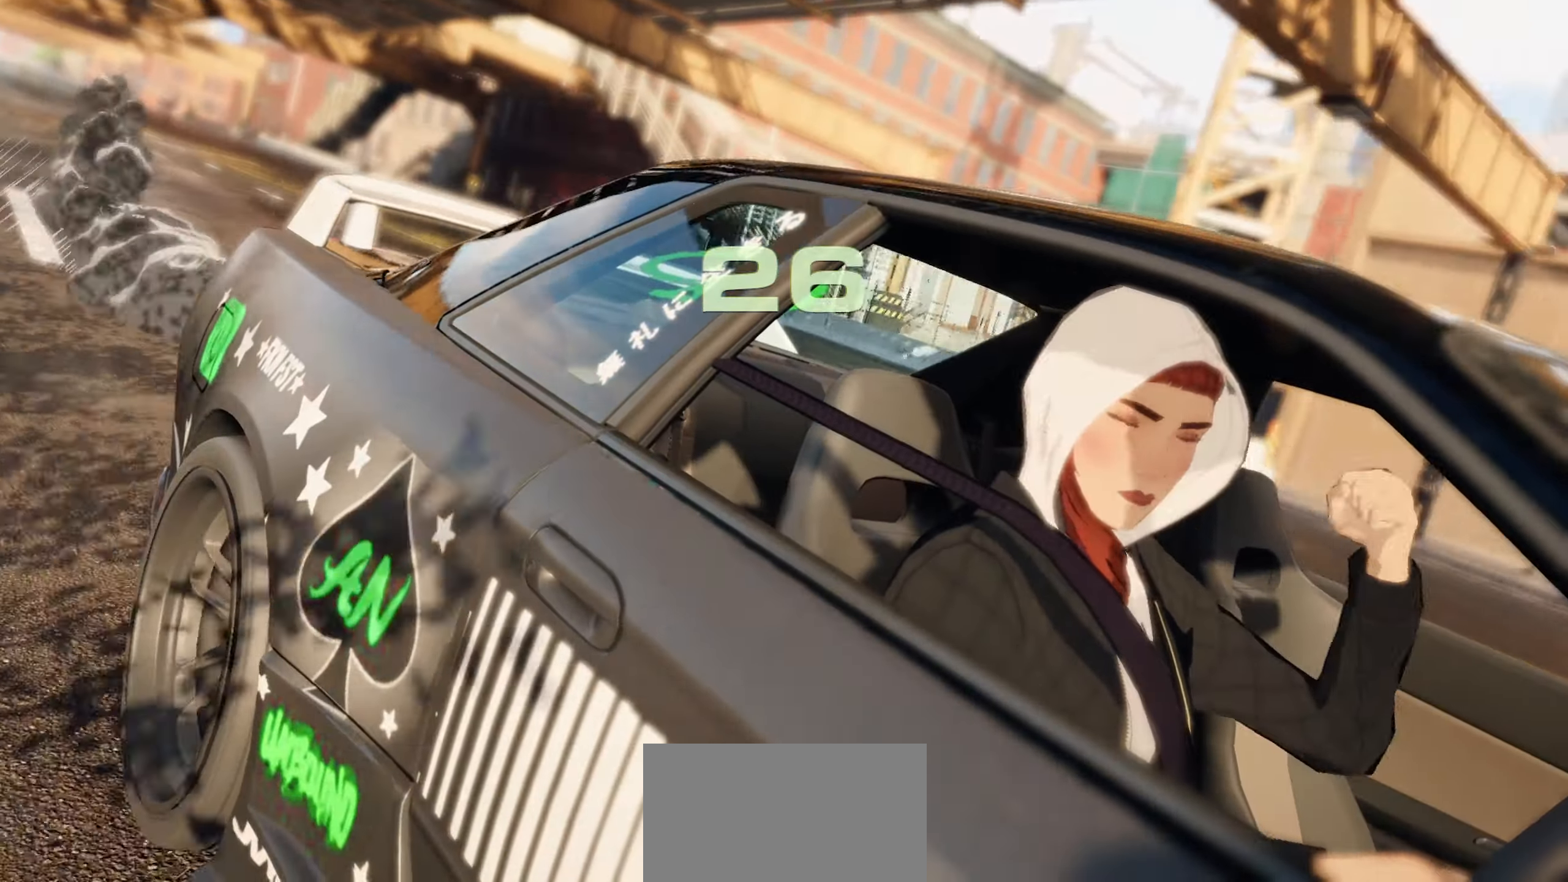
{"buttons": [], "left_stick": "center", "events": []}
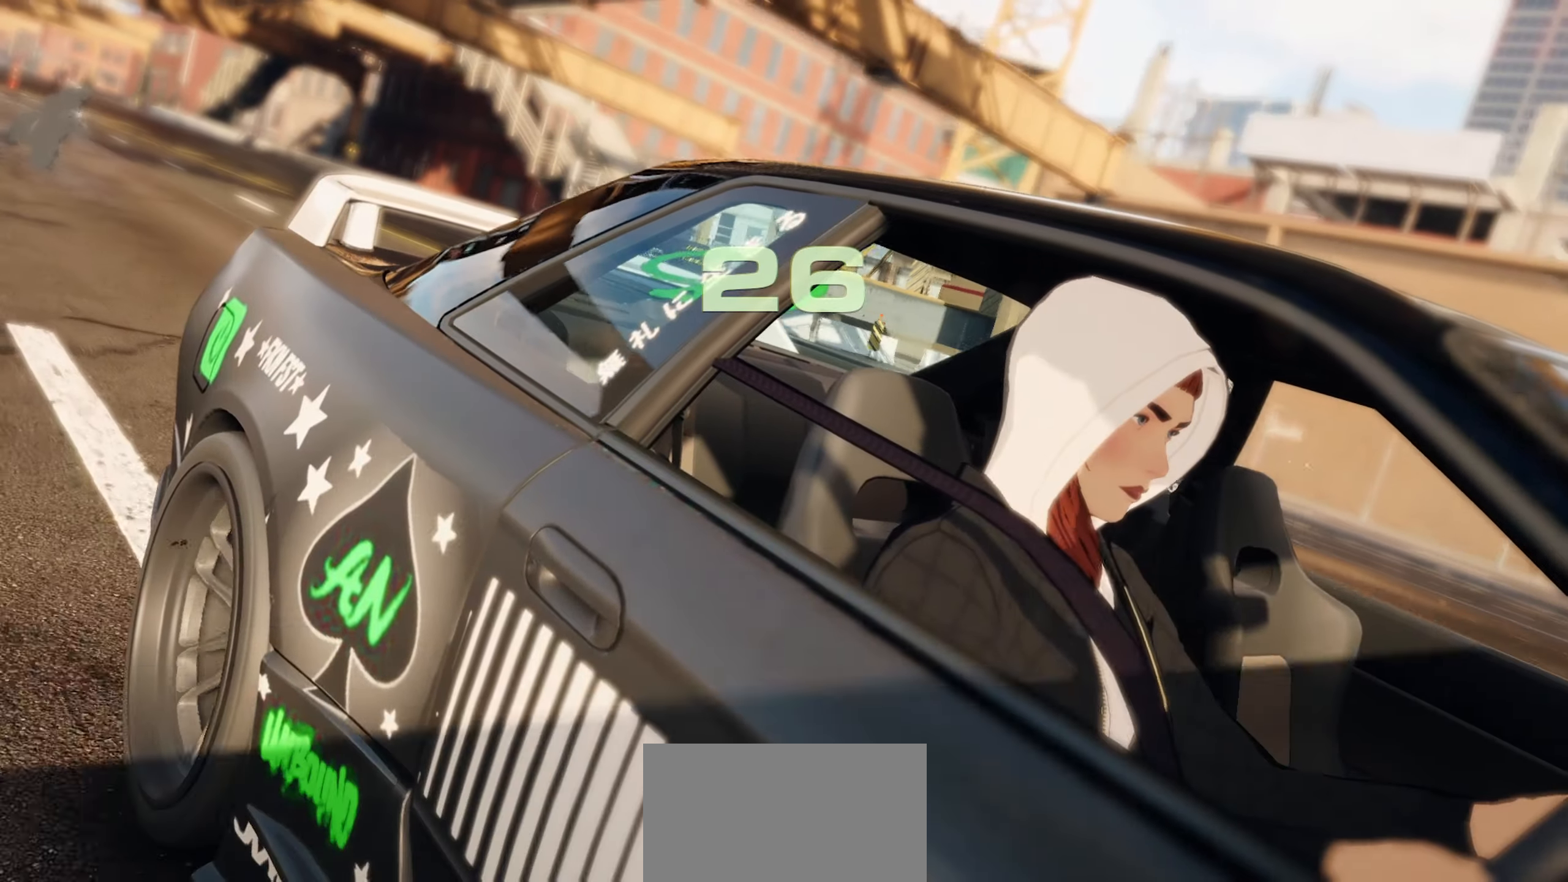
{"buttons": [], "left_stick": "center", "events": []}
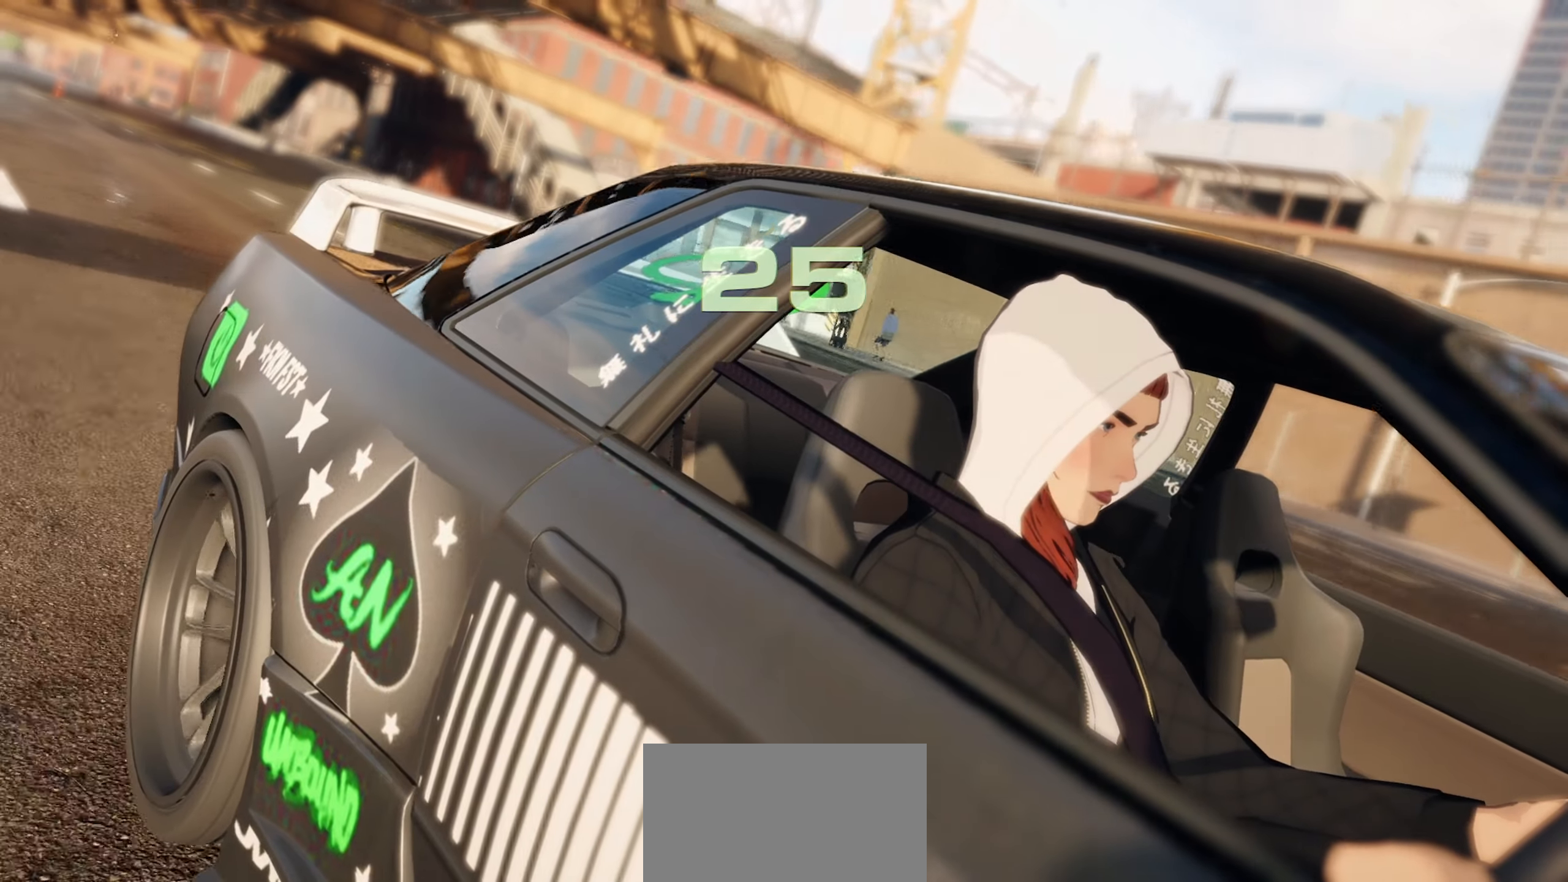
{"buttons": [], "left_stick": "center", "events": []}
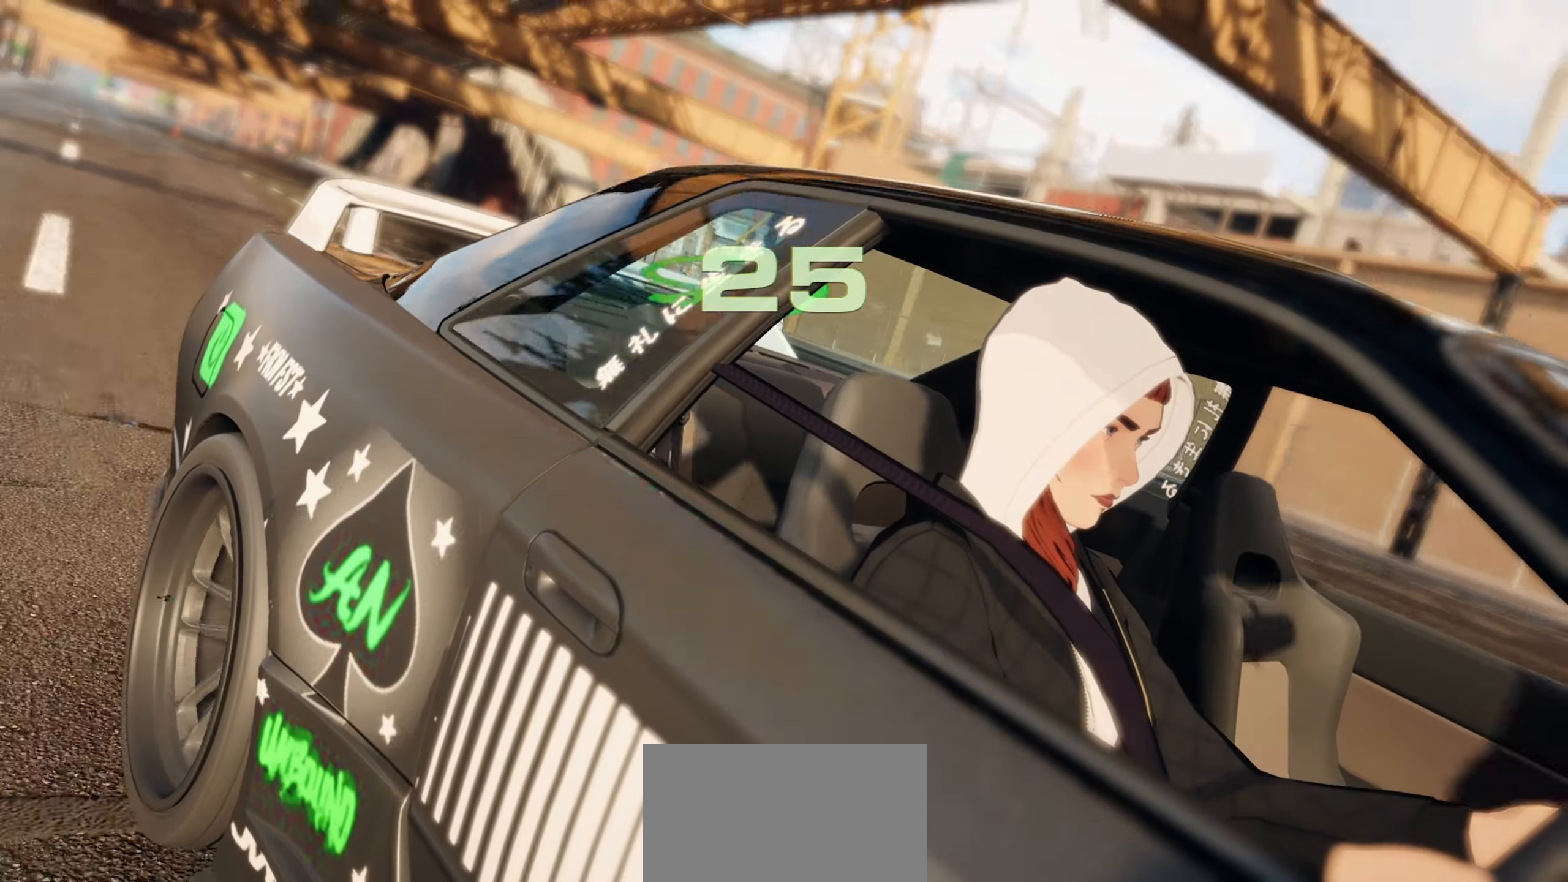
{"buttons": [], "left_stick": "center", "events": []}
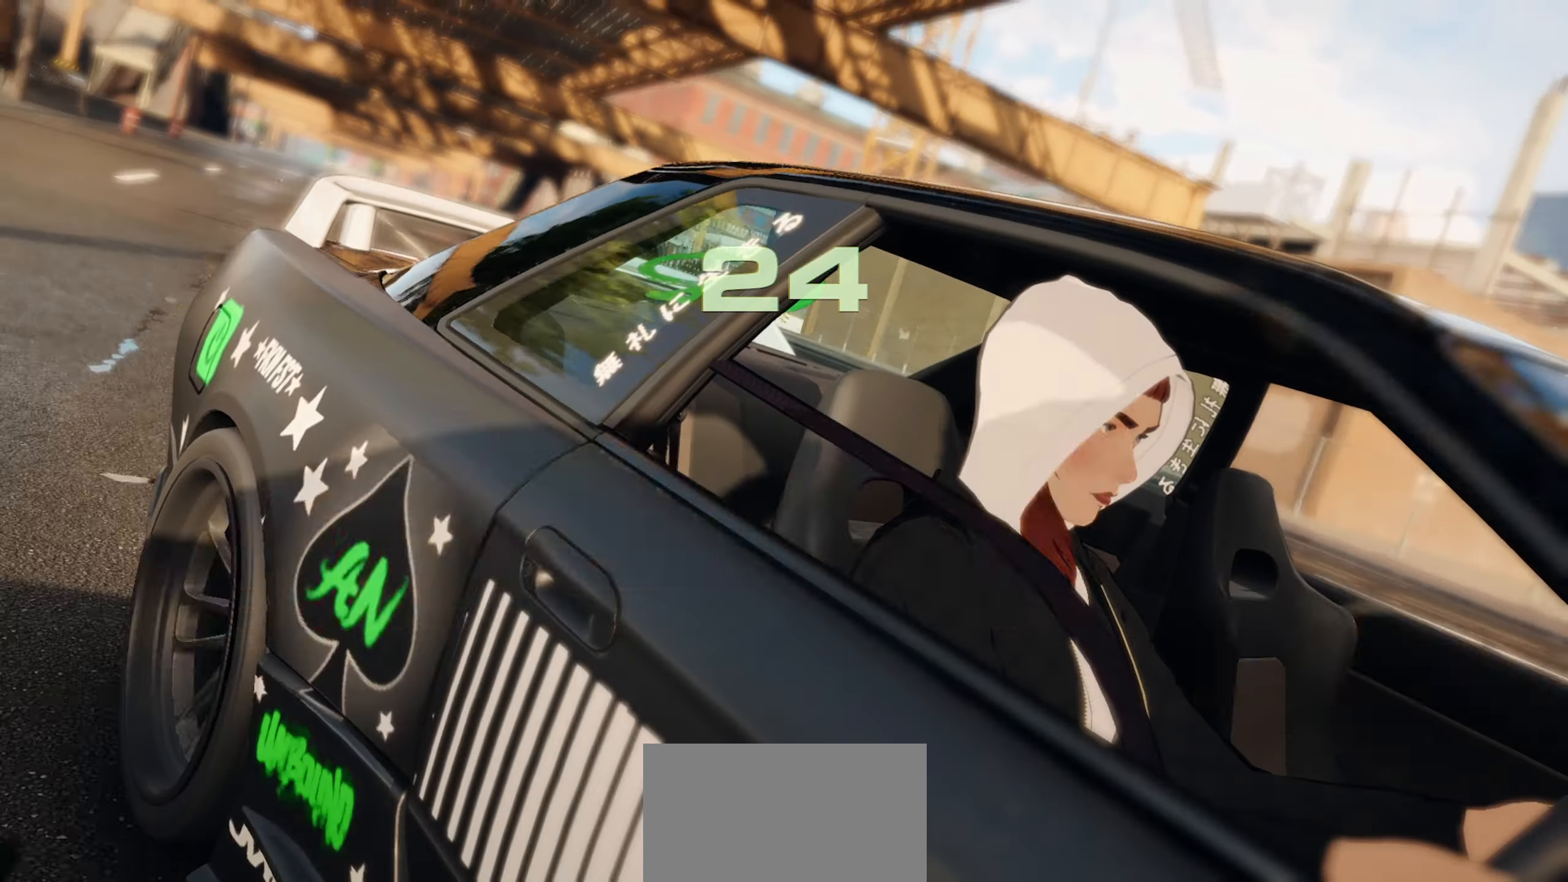
{"buttons": [], "left_stick": "center", "events": [[217, "L2", "down"], [284, "L2", "up"]]}
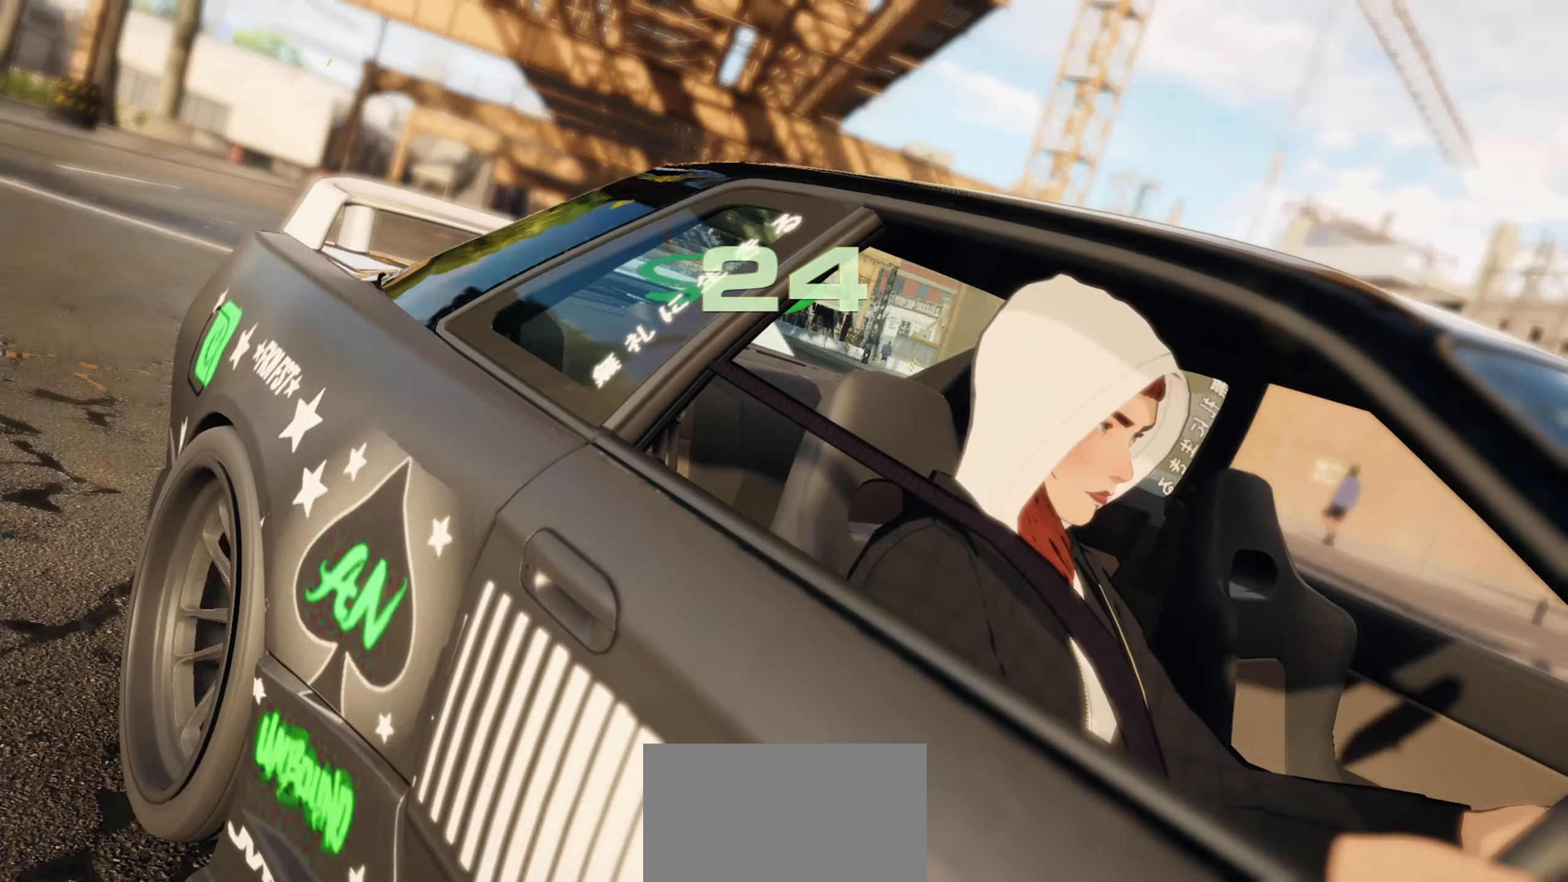
{"buttons": [], "left_stick": "center"}
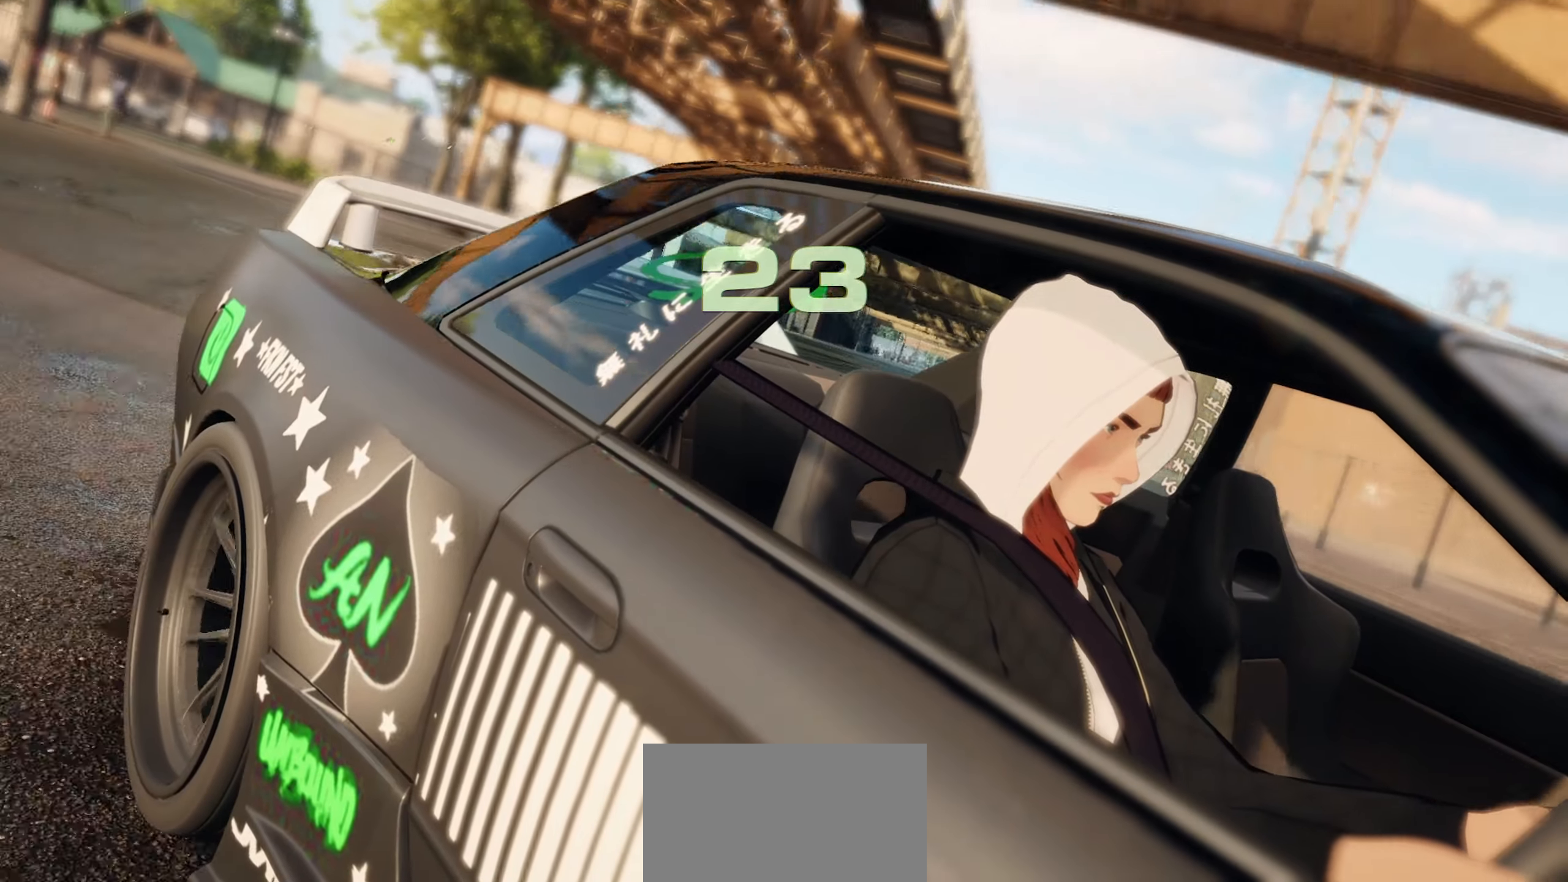
{"buttons": [], "left_stick": "center", "events": [[17, "L2", "down"], [284, "L2", "up"]]}